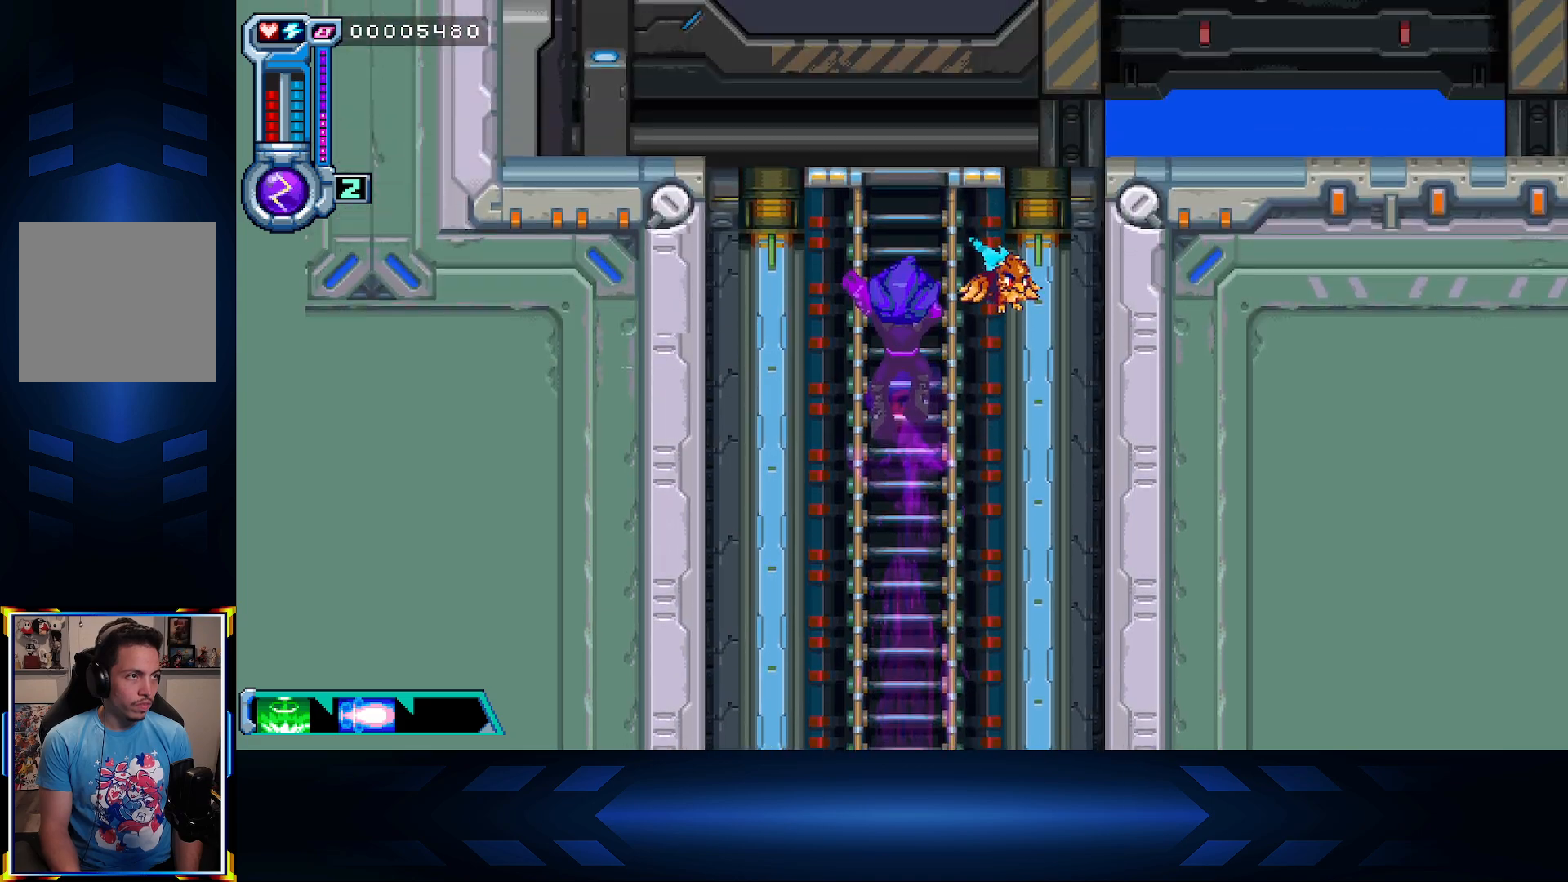
Gameplay with a controller (Xbox layout); each line is a JSON object with the inputs held at the frame after it (dt_ms = milliseconds from this image to that frame). "events" lists button and stick changes between this image and that frame as [ms after this image, input, new state], when the widget could be followed in between.
{"dt_ms": 500, "buttons": ["DPAD_UP"], "left_stick": "center", "right_stick": "center", "events": [[33, "A", "up"], [33, "X", "up"]]}
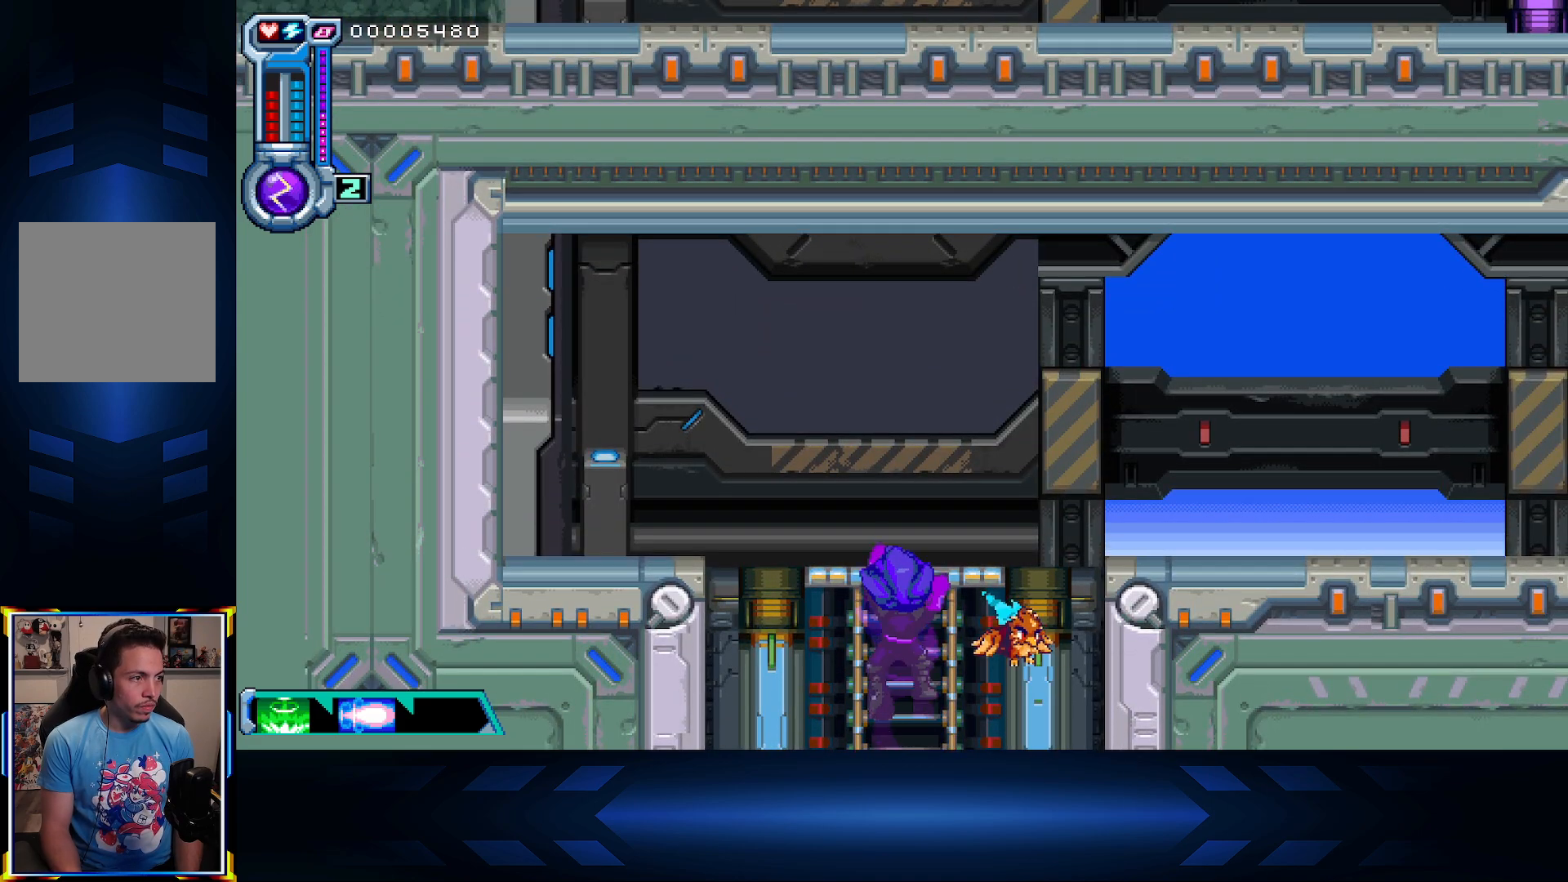
{"dt_ms": 500, "buttons": ["X", "DPAD_RIGHT"], "left_stick": "center", "right_stick": "center", "events": [[250, "DPAD_RIGHT", "down"], [283, "A", "down"], [283, "DPAD_UP", "up"], [367, "X", "down"], [450, "A", "up"]]}
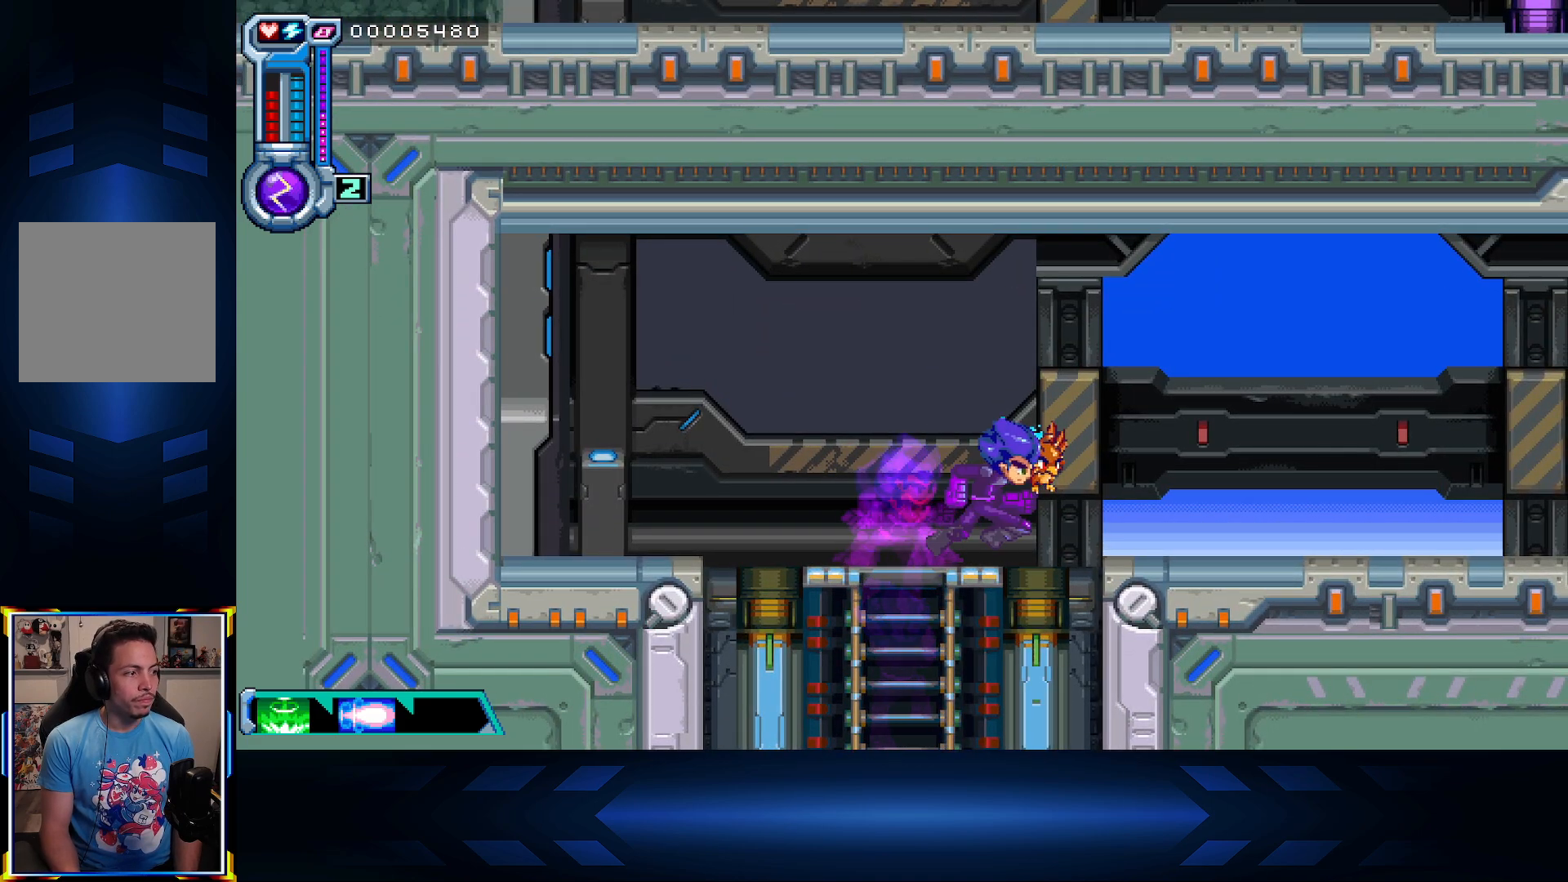
{"dt_ms": 500, "buttons": ["A", "DPAD_LEFT"], "left_stick": "center", "right_stick": "center", "events": [[50, "X", "up"], [167, "X", "down"], [333, "DPAD_RIGHT", "up"], [350, "X", "up"], [367, "DPAD_LEFT", "down"], [500, "A", "down"]]}
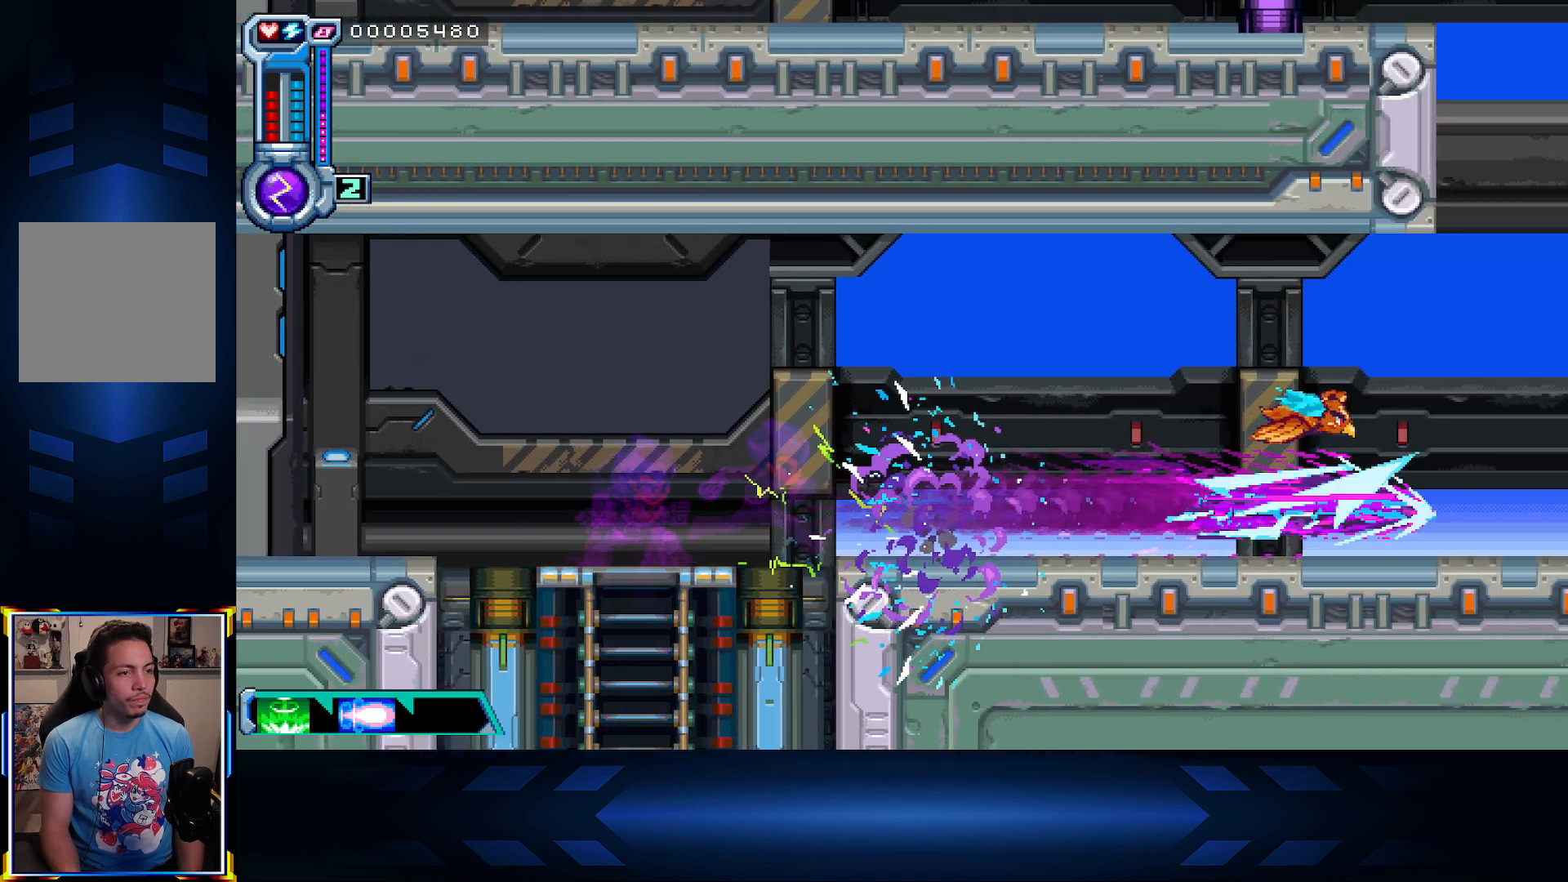
{"dt_ms": 500, "buttons": ["A", "DPAD_LEFT"], "left_stick": "center", "right_stick": "center", "events": [[67, "X", "down"], [150, "A", "up"], [250, "X", "up"], [500, "A", "down"]]}
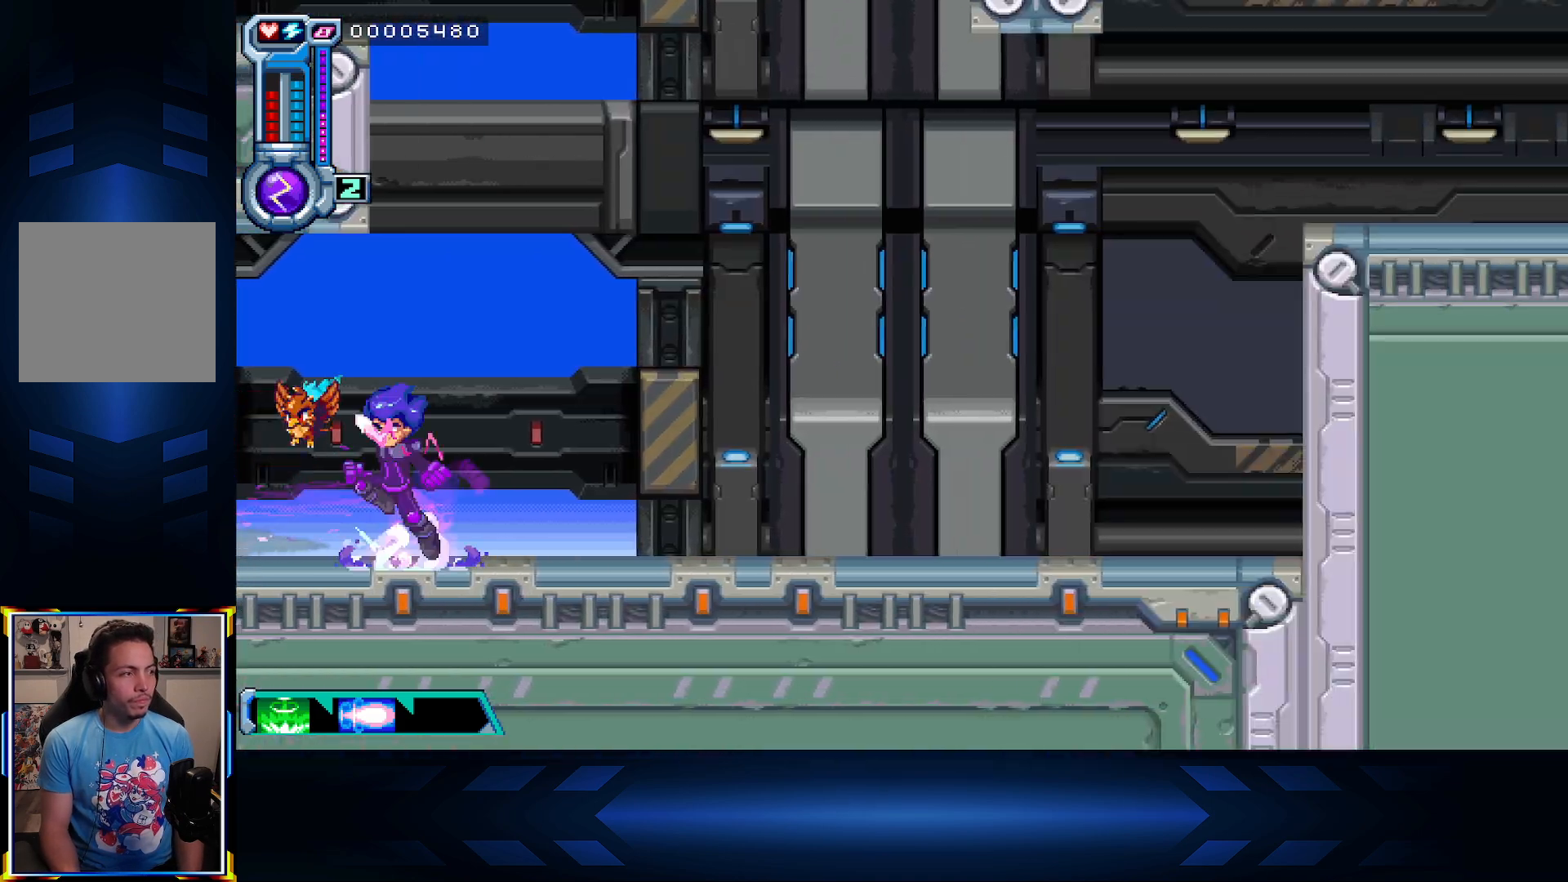
{"dt_ms": 500, "buttons": ["DPAD_LEFT"], "left_stick": "center", "right_stick": "center", "events": [[50, "X", "down"], [150, "A", "up"], [217, "X", "up"]]}
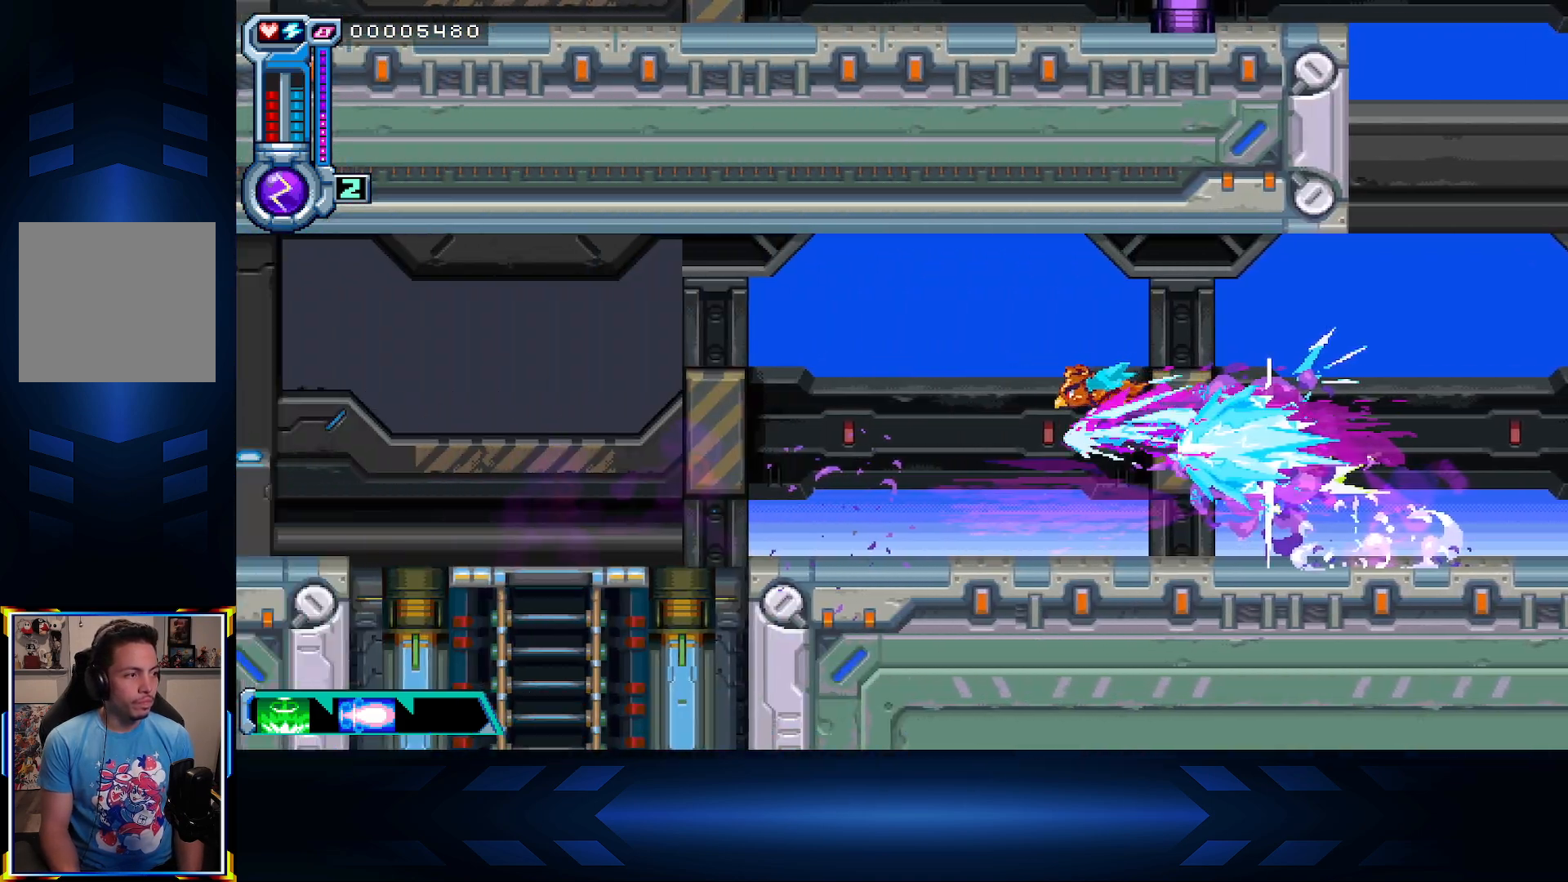
{"dt_ms": 500, "buttons": ["DPAD_LEFT"], "left_stick": "center", "right_stick": "center", "events": []}
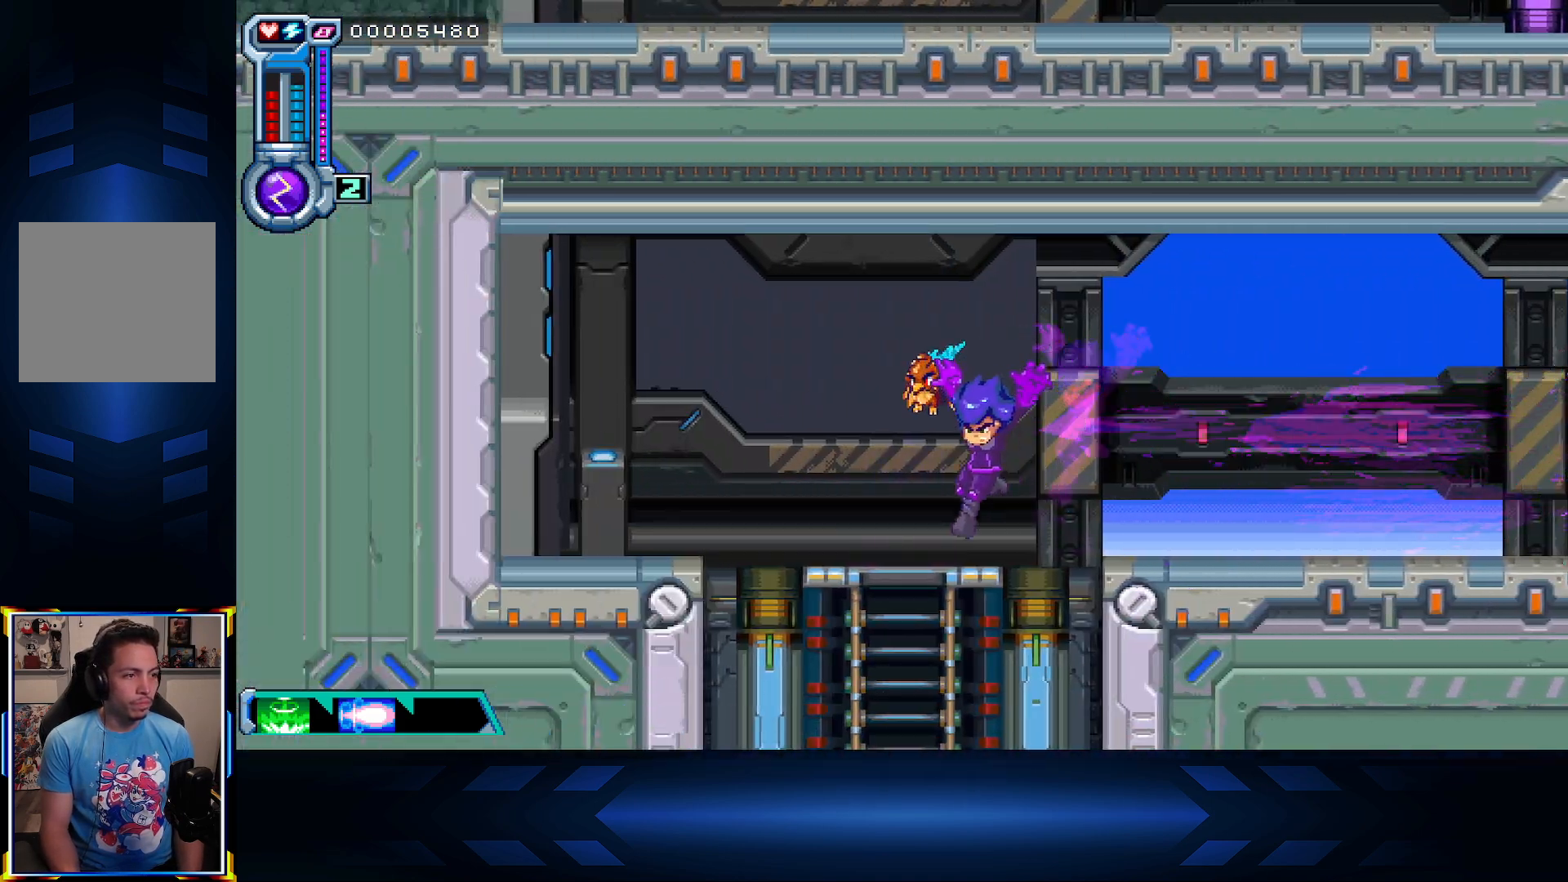
{"dt_ms": 500, "buttons": ["DPAD_LEFT"], "left_stick": "center", "right_stick": "center", "events": [[50, "A", "down"], [100, "X", "down"], [167, "A", "up"], [283, "X", "up"]]}
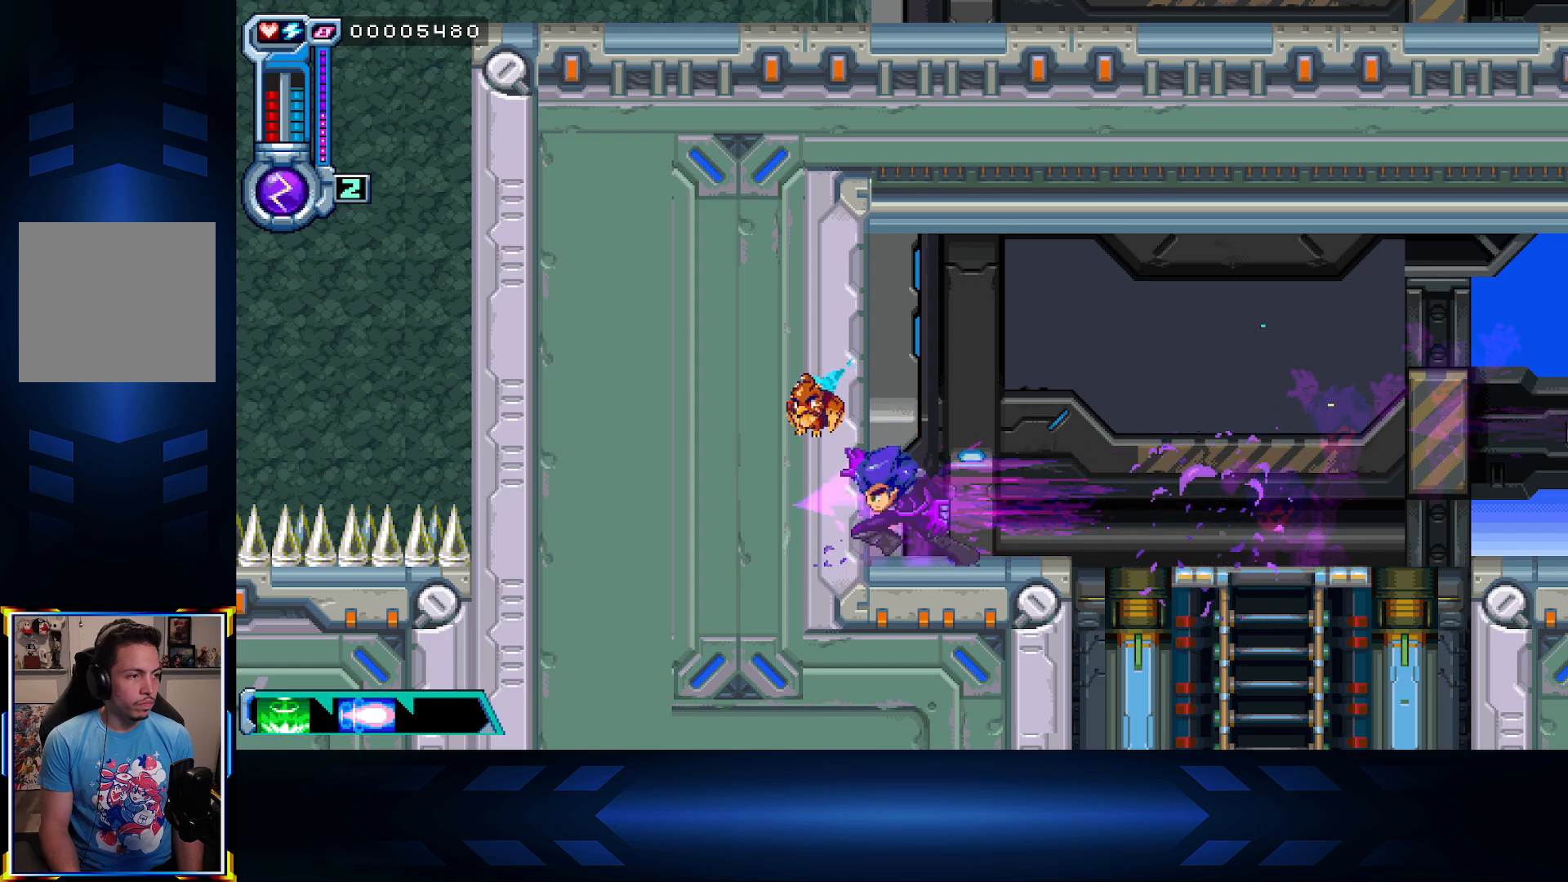
{"dt_ms": 500, "buttons": ["A", "DPAD_LEFT"], "left_stick": "center", "right_stick": "center", "events": [[267, "A", "down"]]}
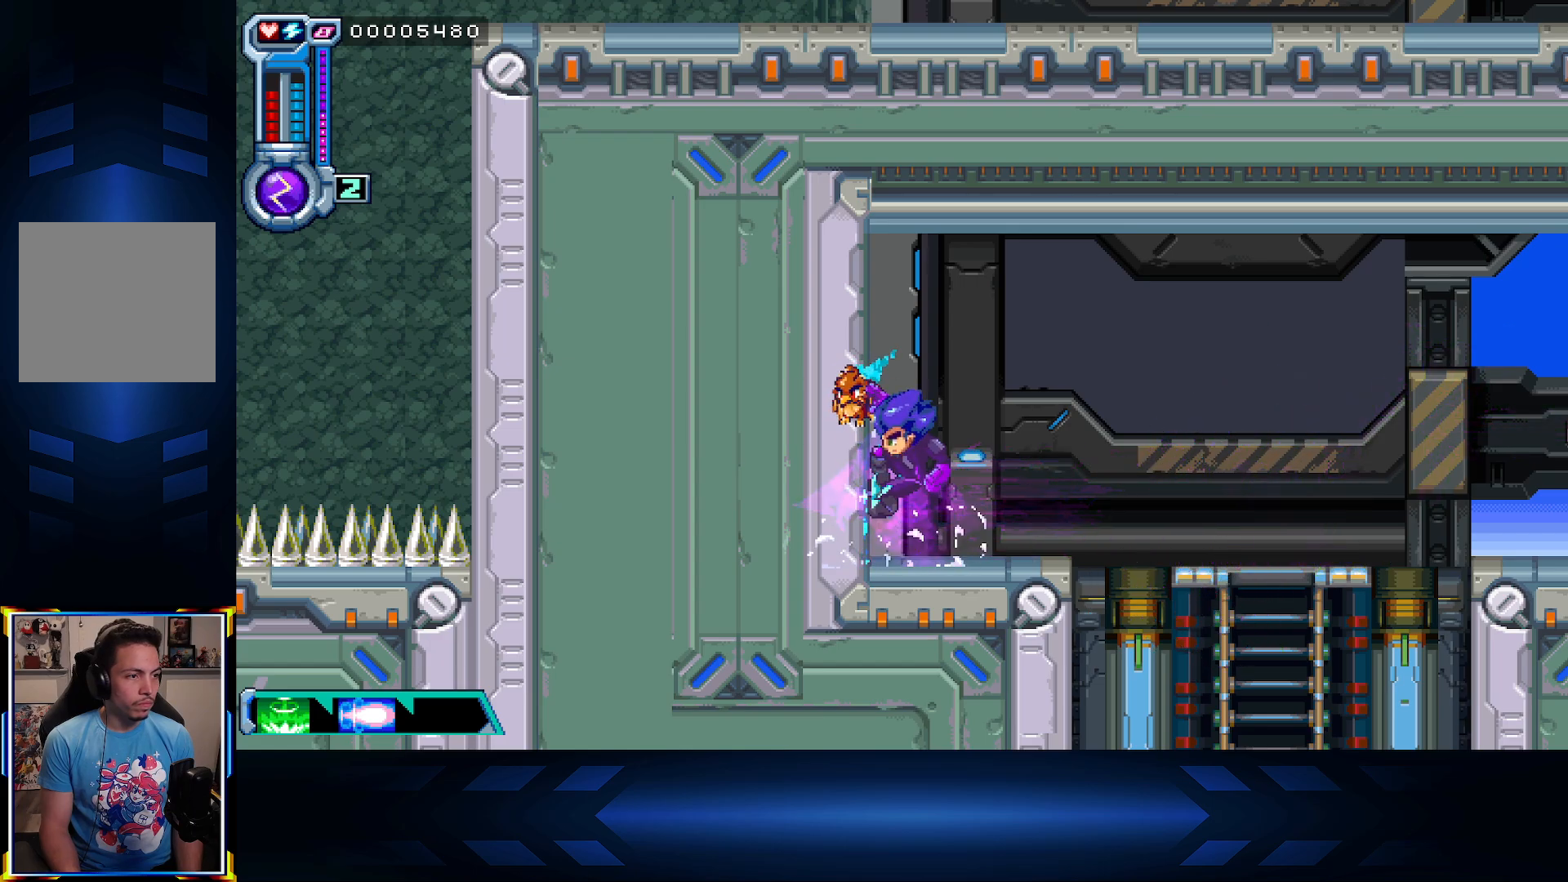
{"dt_ms": 500, "buttons": ["X", "DPAD_RIGHT"], "left_stick": "center", "right_stick": "center", "events": [[83, "A", "up"], [133, "DPAD_LEFT", "up"], [167, "A", "down"], [200, "DPAD_RIGHT", "down"], [317, "X", "down"], [350, "A", "up"]]}
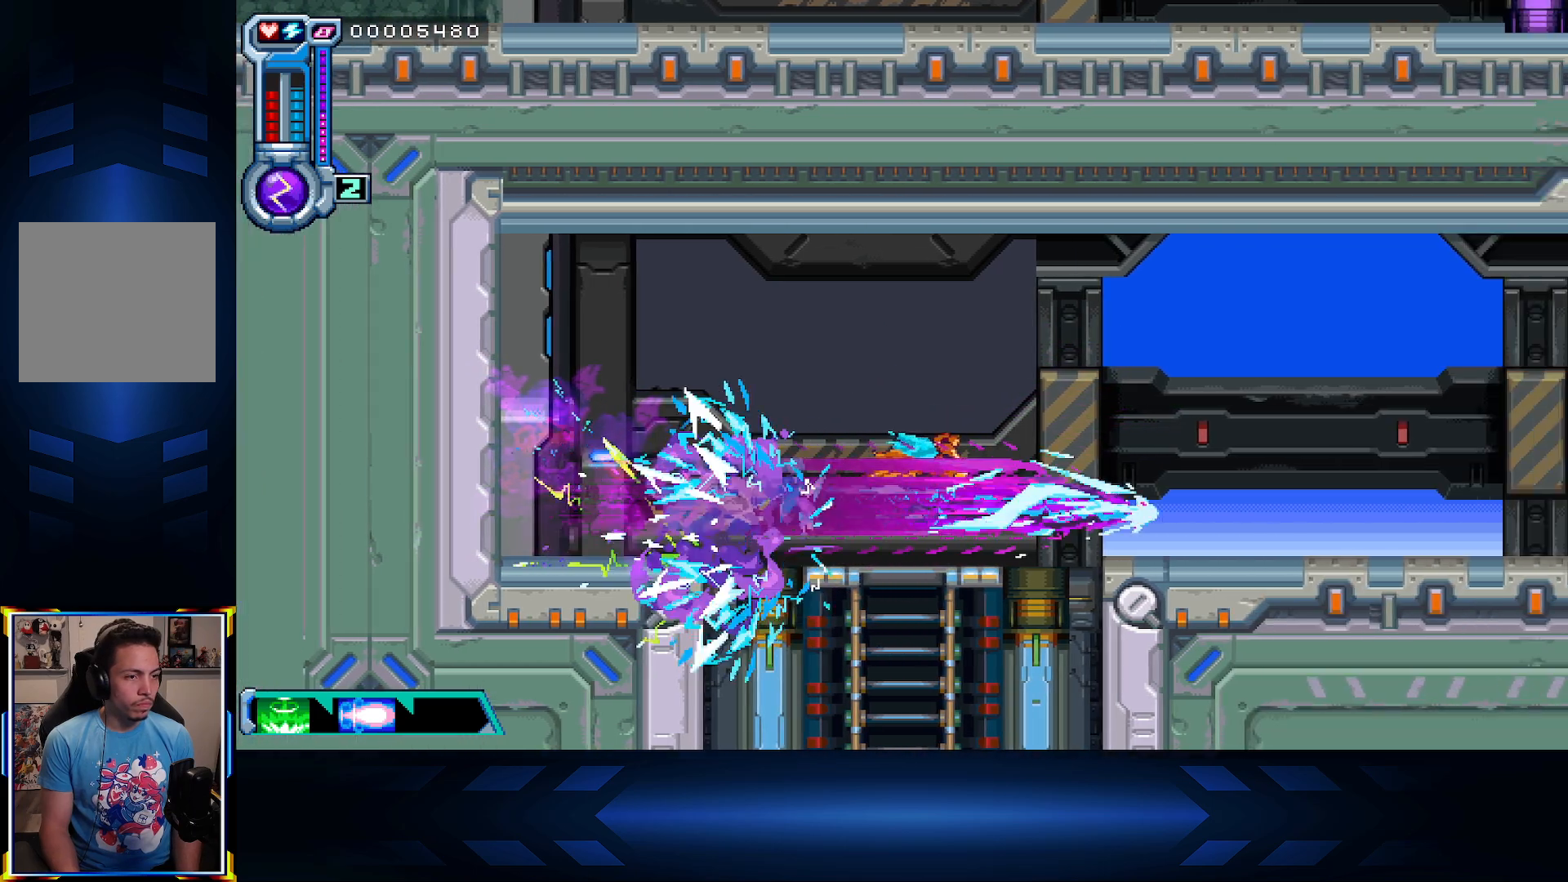
{"dt_ms": 500, "buttons": ["DPAD_RIGHT"], "left_stick": "center", "right_stick": "center", "events": [[50, "X", "up"], [267, "A", "down"], [300, "X", "down"], [333, "A", "up"], [483, "X", "up"]]}
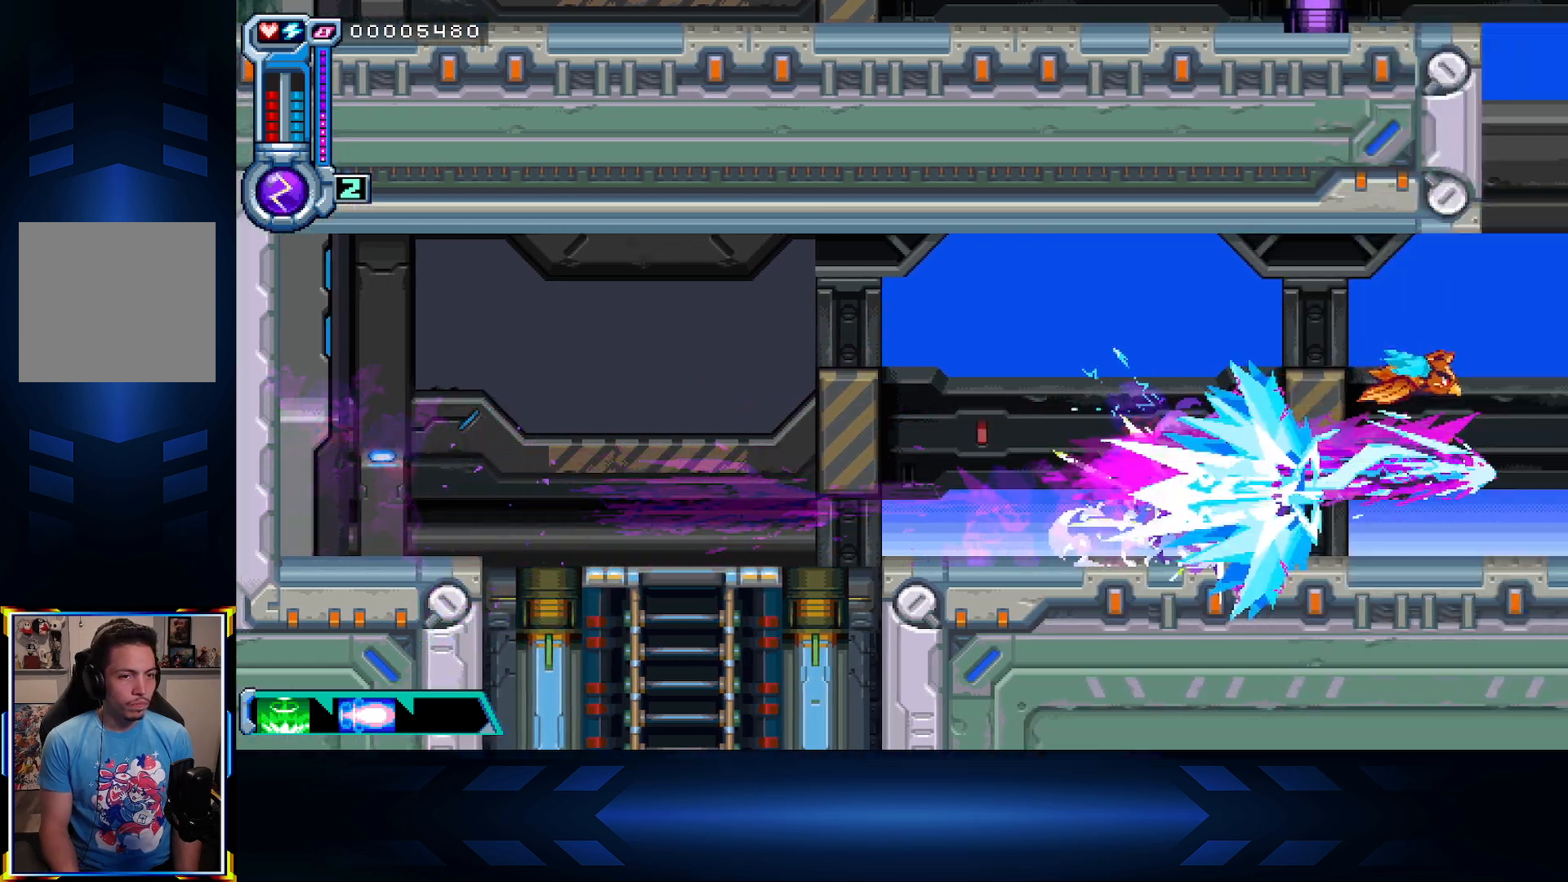
{"dt_ms": 500, "buttons": ["DPAD_RIGHT"], "left_stick": "center", "right_stick": "center", "events": []}
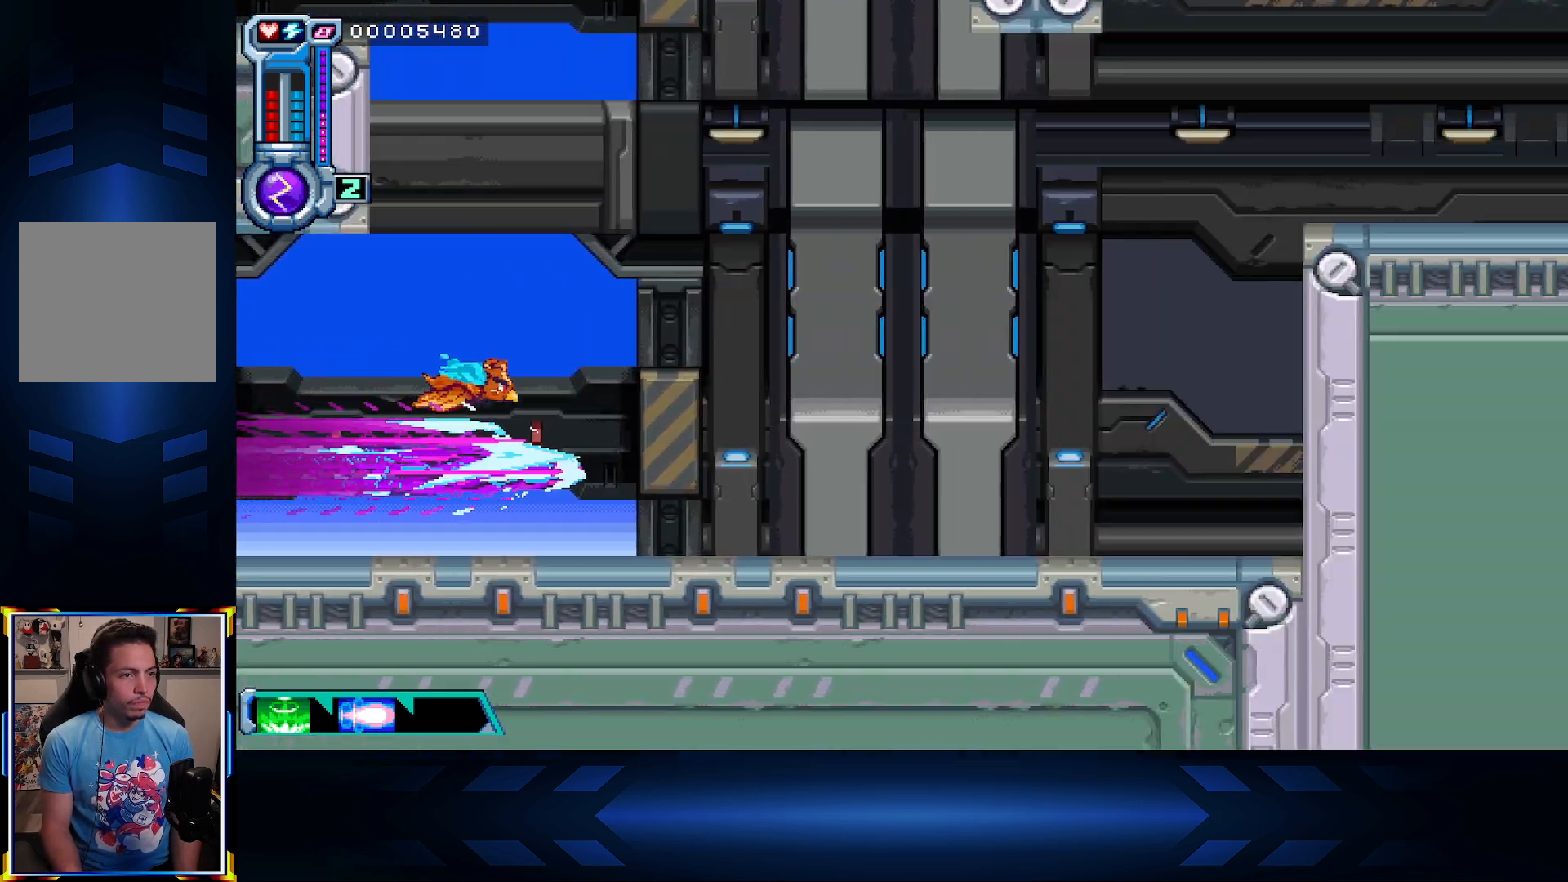
{"dt_ms": 1000, "buttons": [], "left_stick": "center", "right_stick": "center"}
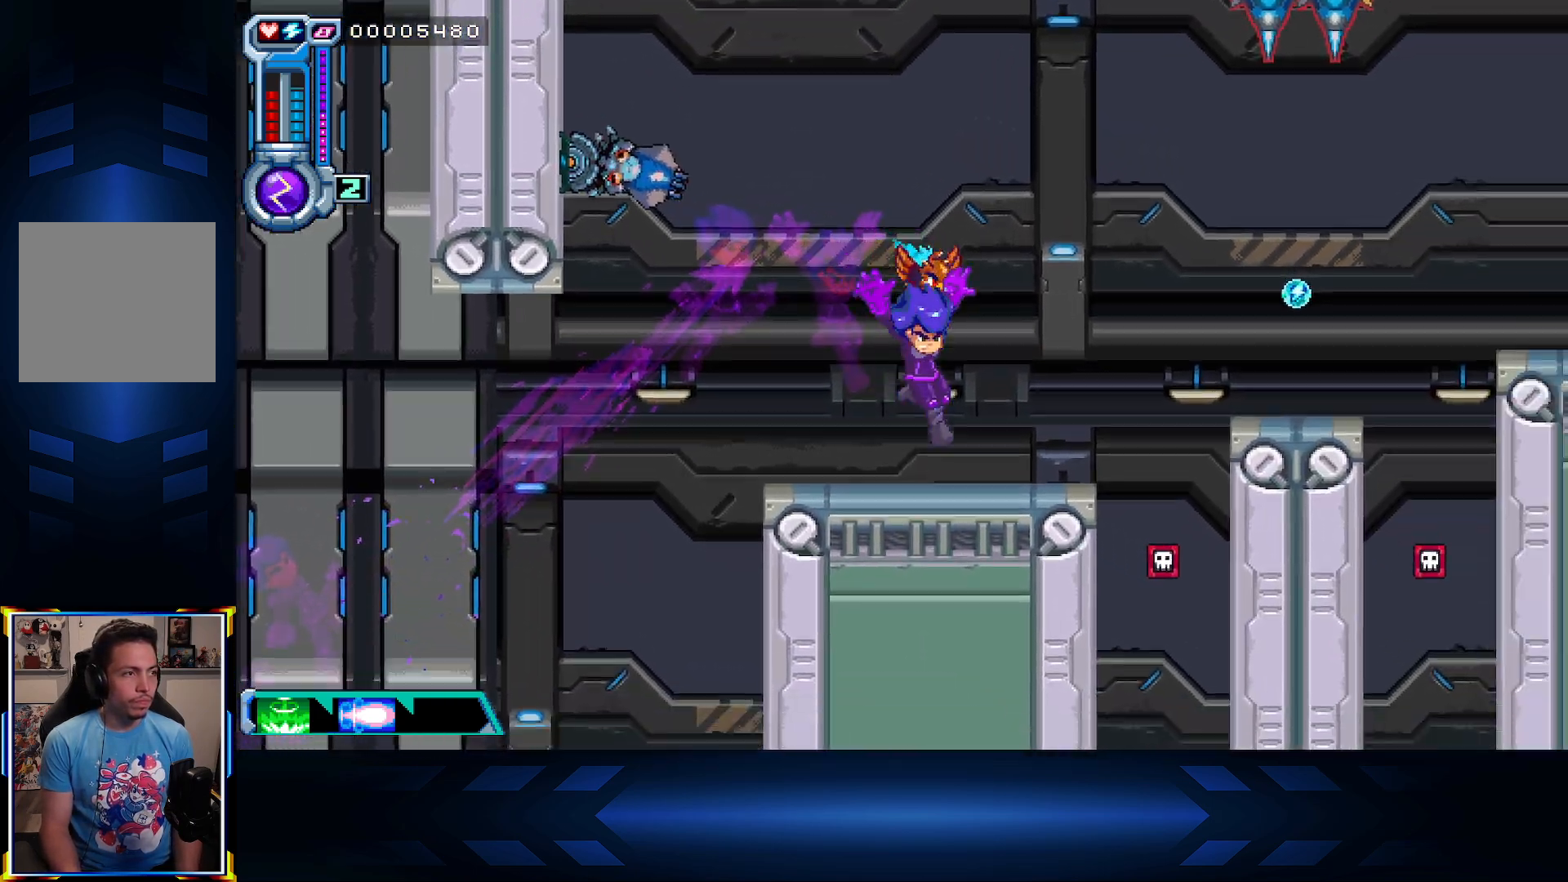
{"dt_ms": 500, "buttons": ["X", "DPAD_UP"], "left_stick": "center", "right_stick": "center", "events": [[117, "DPAD_LEFT", "down"], [250, "DPAD_UP", "down"], [333, "A", "down"], [333, "X", "down"], [417, "DPAD_LEFT", "up"], [500, "A", "up"]]}
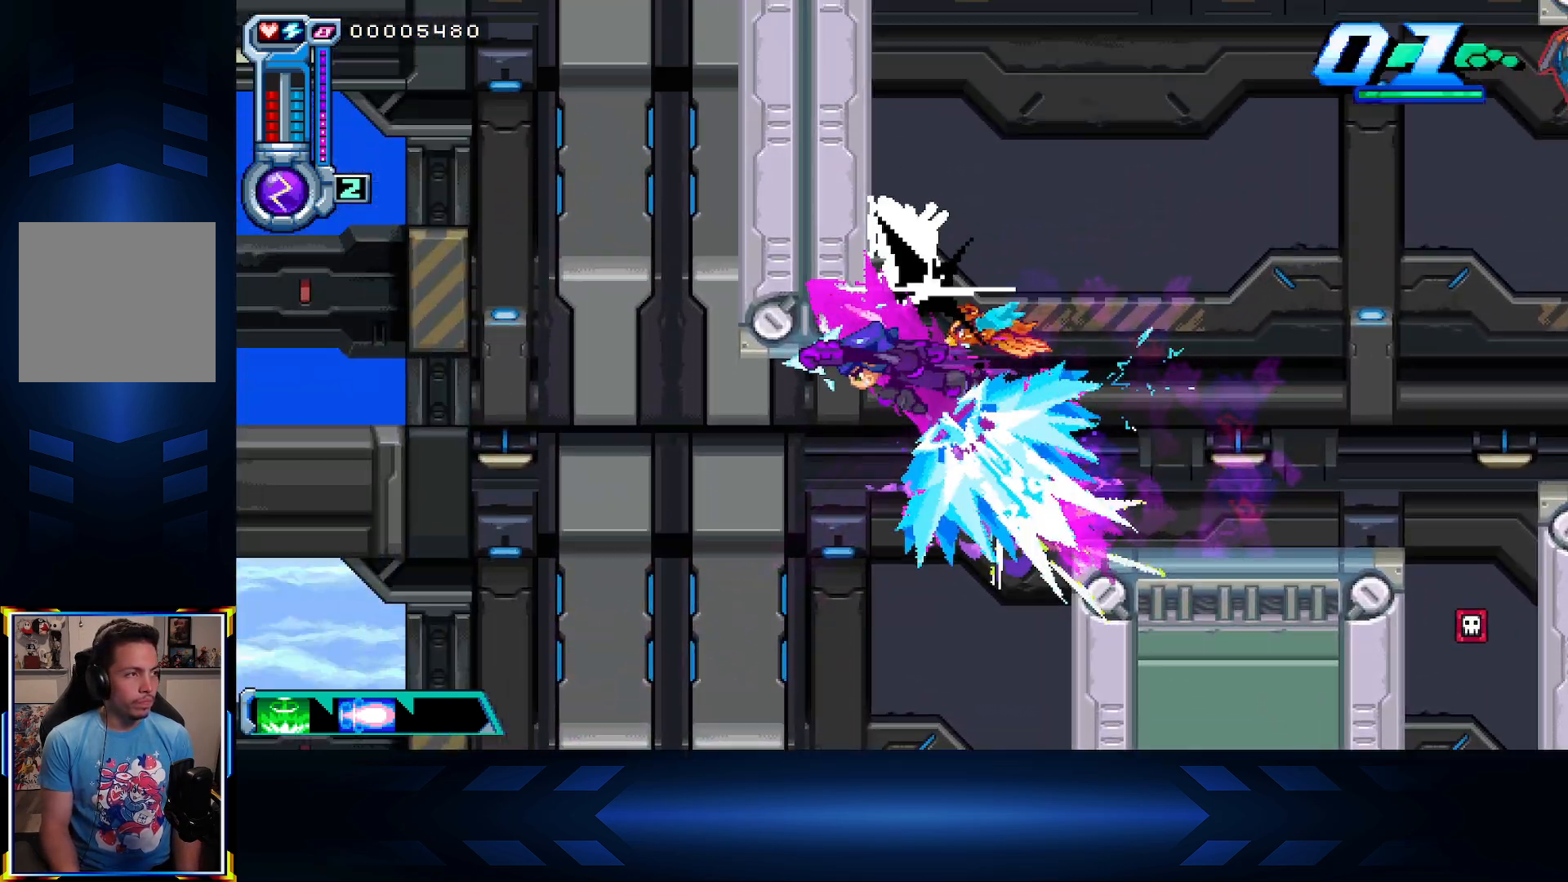
{"dt_ms": 500, "buttons": ["DPAD_UP"], "left_stick": "center", "right_stick": "center", "events": [[117, "X", "up"], [300, "B", "down"], [483, "B", "up"]]}
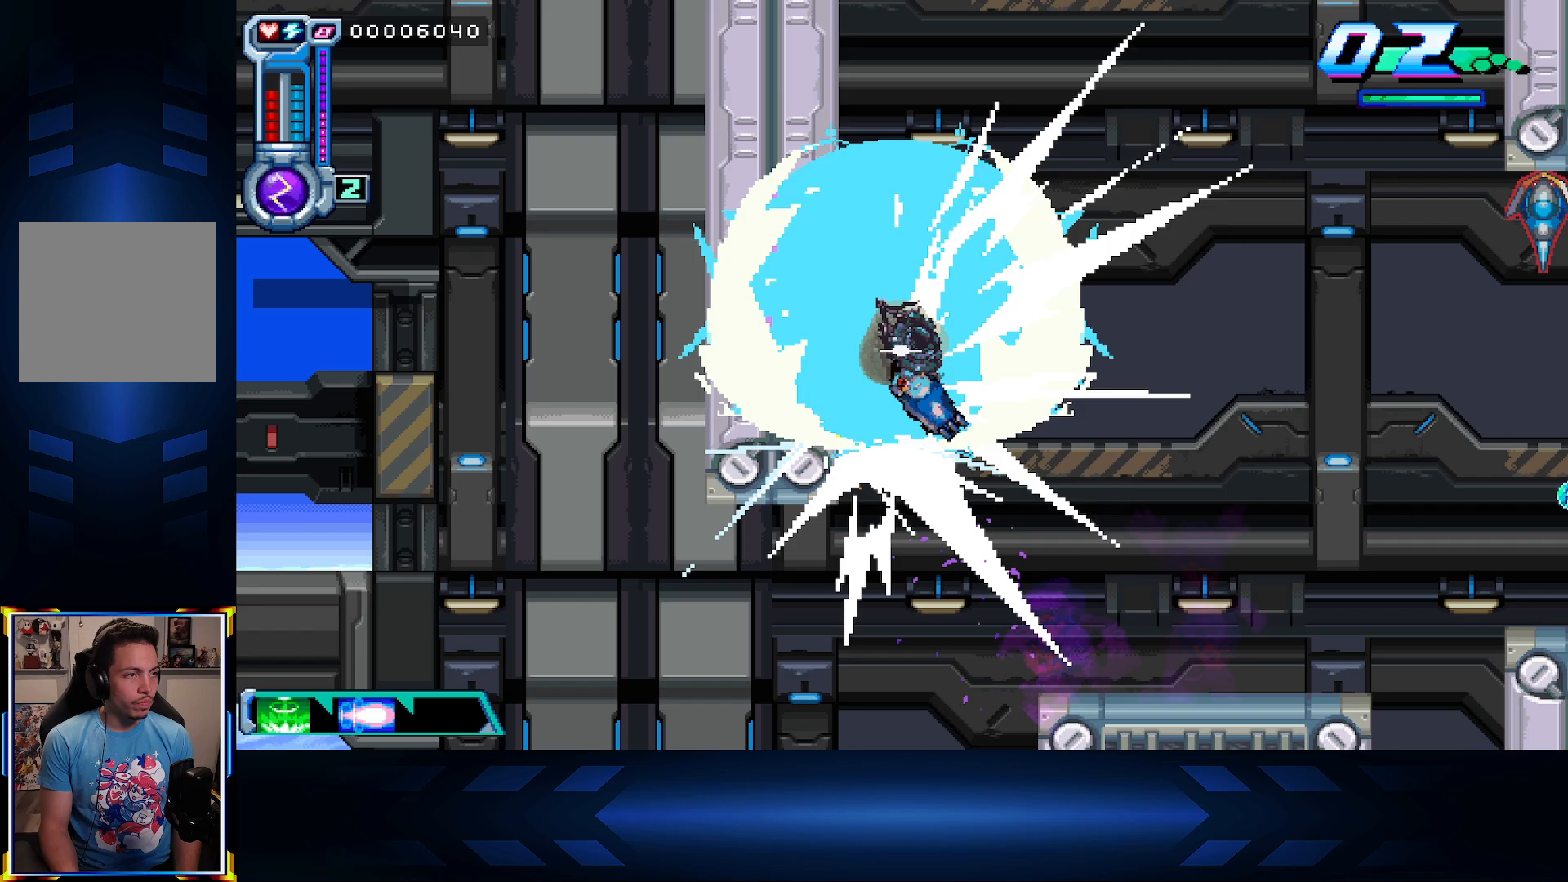
{"dt_ms": 500, "buttons": ["A", "DPAD_LEFT"], "left_stick": "center", "right_stick": "center", "events": [[83, "DPAD_LEFT", "down"], [83, "DPAD_UP", "up"], [483, "A", "down"]]}
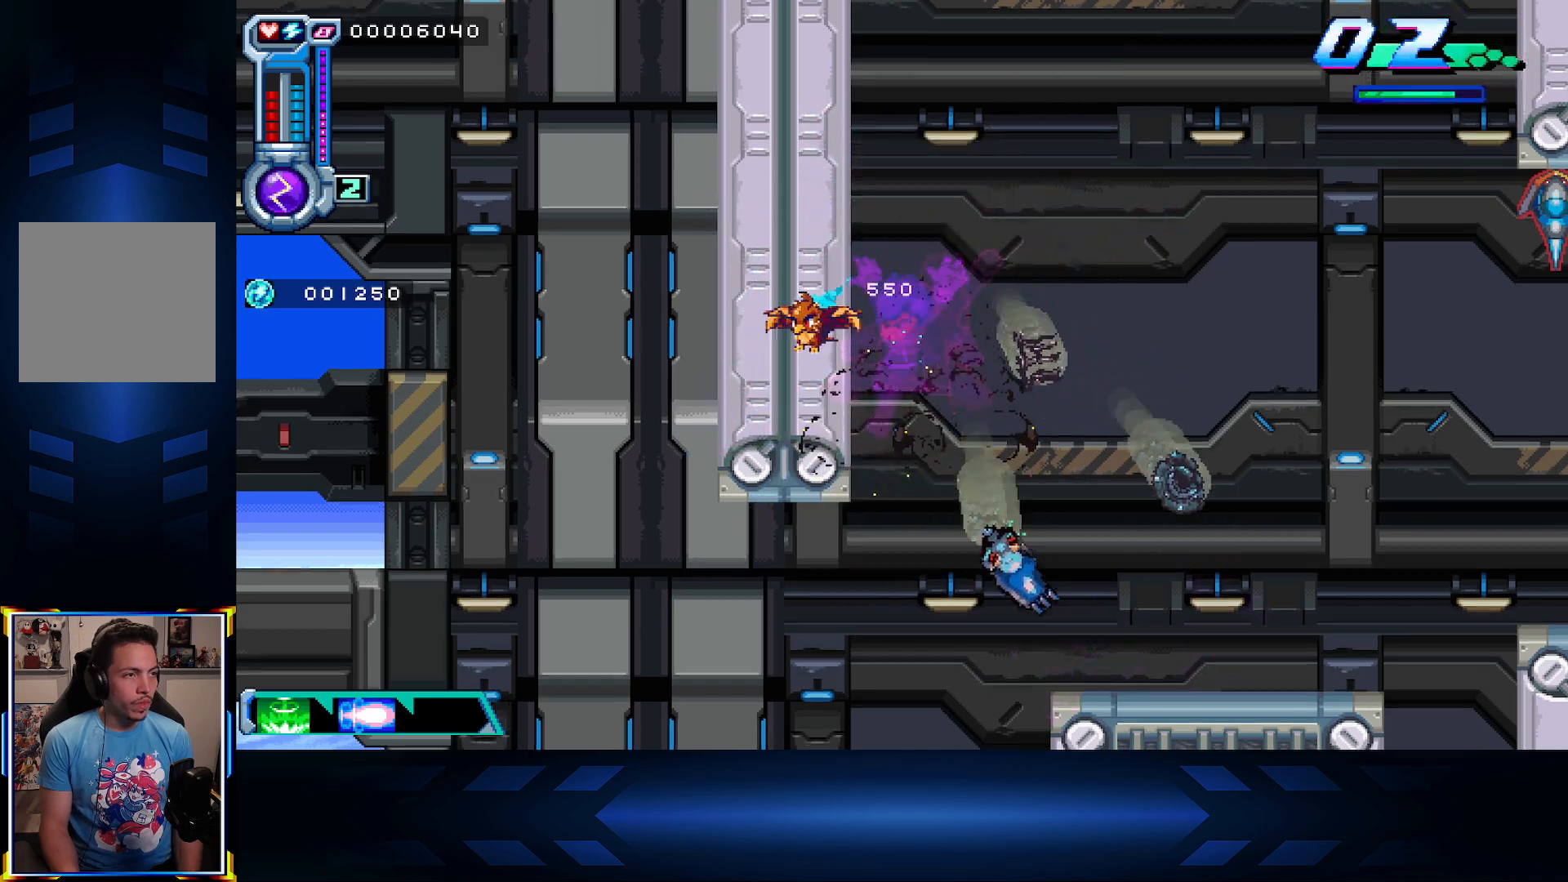
{"dt_ms": 500, "buttons": ["A", "DPAD_UP", "DPAD_RIGHT"], "left_stick": "center", "right_stick": "center", "events": [[183, "A", "up"], [200, "DPAD_LEFT", "up"], [250, "DPAD_UP", "down"], [300, "A", "down"], [467, "DPAD_RIGHT", "down"]]}
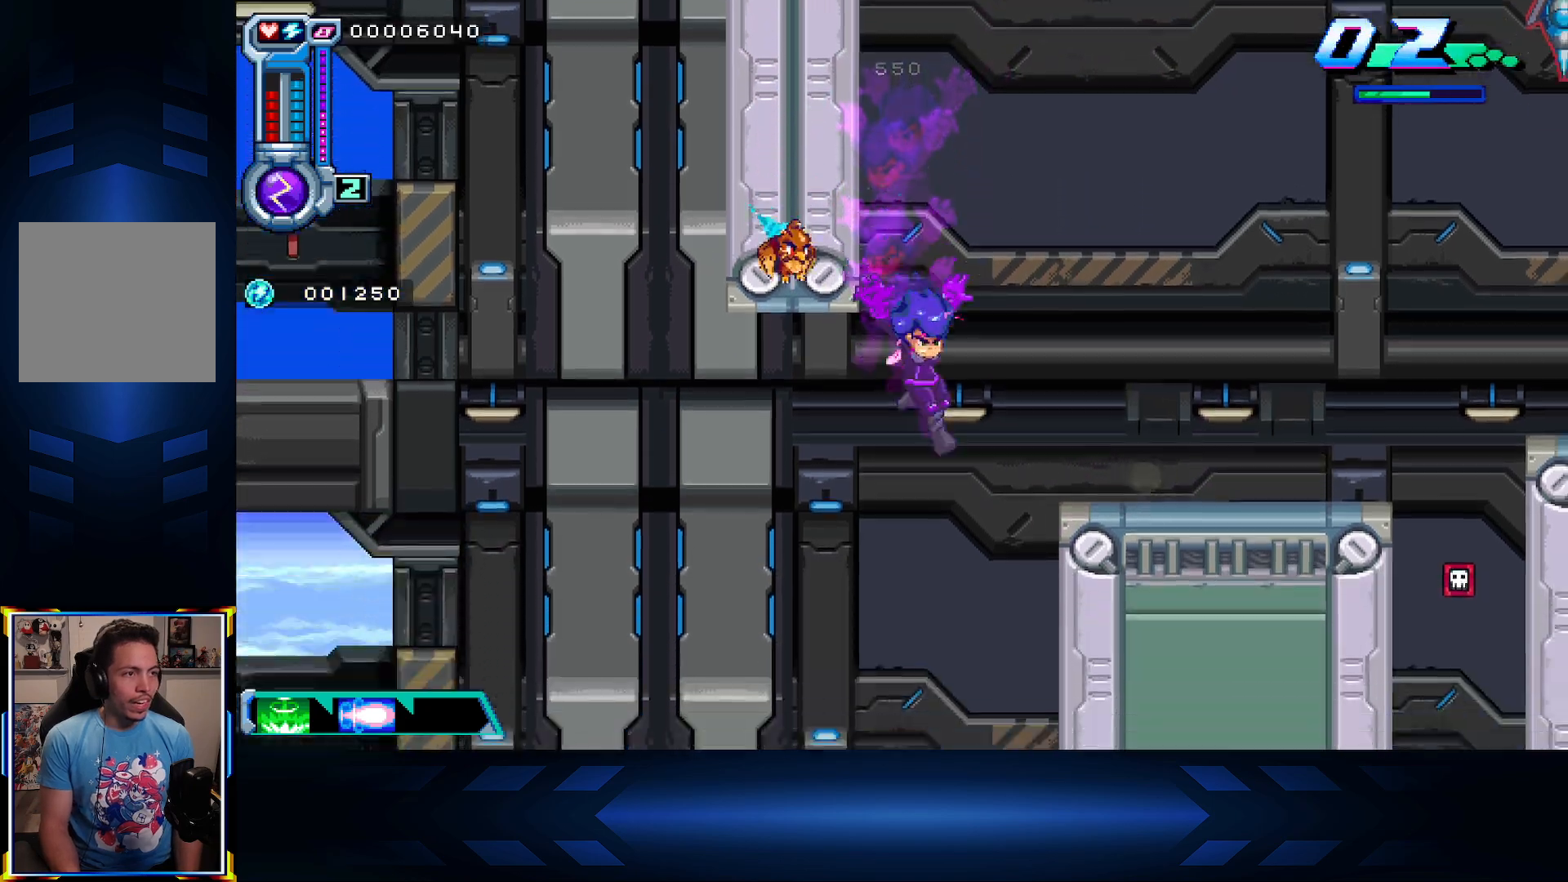
{"dt_ms": 500, "buttons": ["X"], "left_stick": "center", "right_stick": "center", "events": [[17, "X", "down"], [33, "A", "up"], [117, "DPAD_RIGHT", "up"], [333, "DPAD_LEFT", "down"], [367, "DPAD_UP", "up"], [500, "DPAD_LEFT", "up"]]}
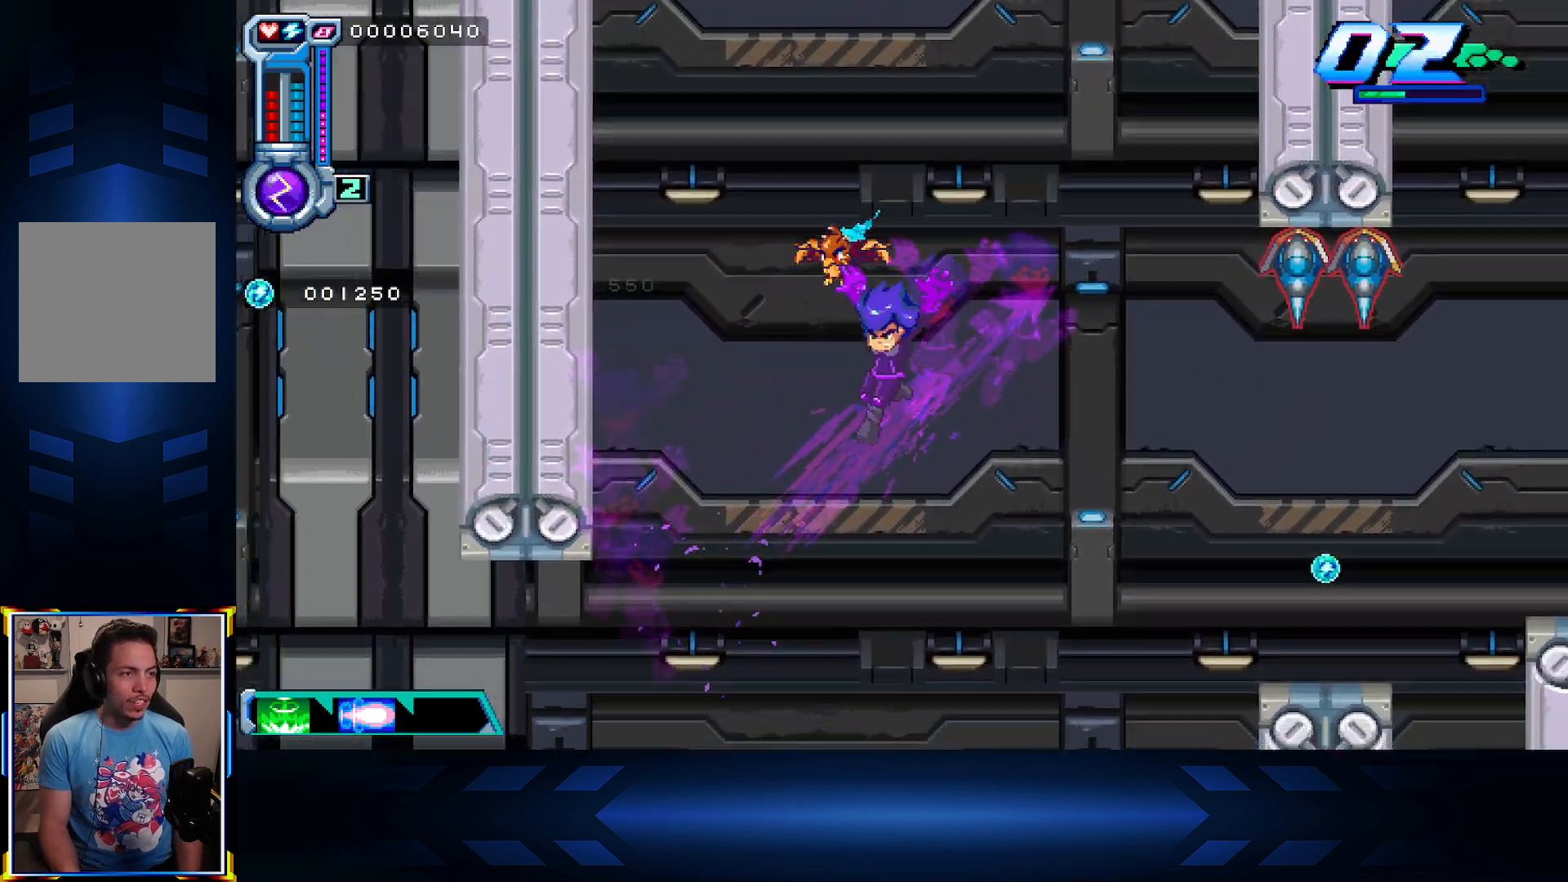
{"dt_ms": 500, "buttons": ["A"], "left_stick": "center", "right_stick": "center", "events": [[17, "X", "up"], [50, "DPAD_RIGHT", "down"], [217, "DPAD_RIGHT", "up"], [500, "A", "down"]]}
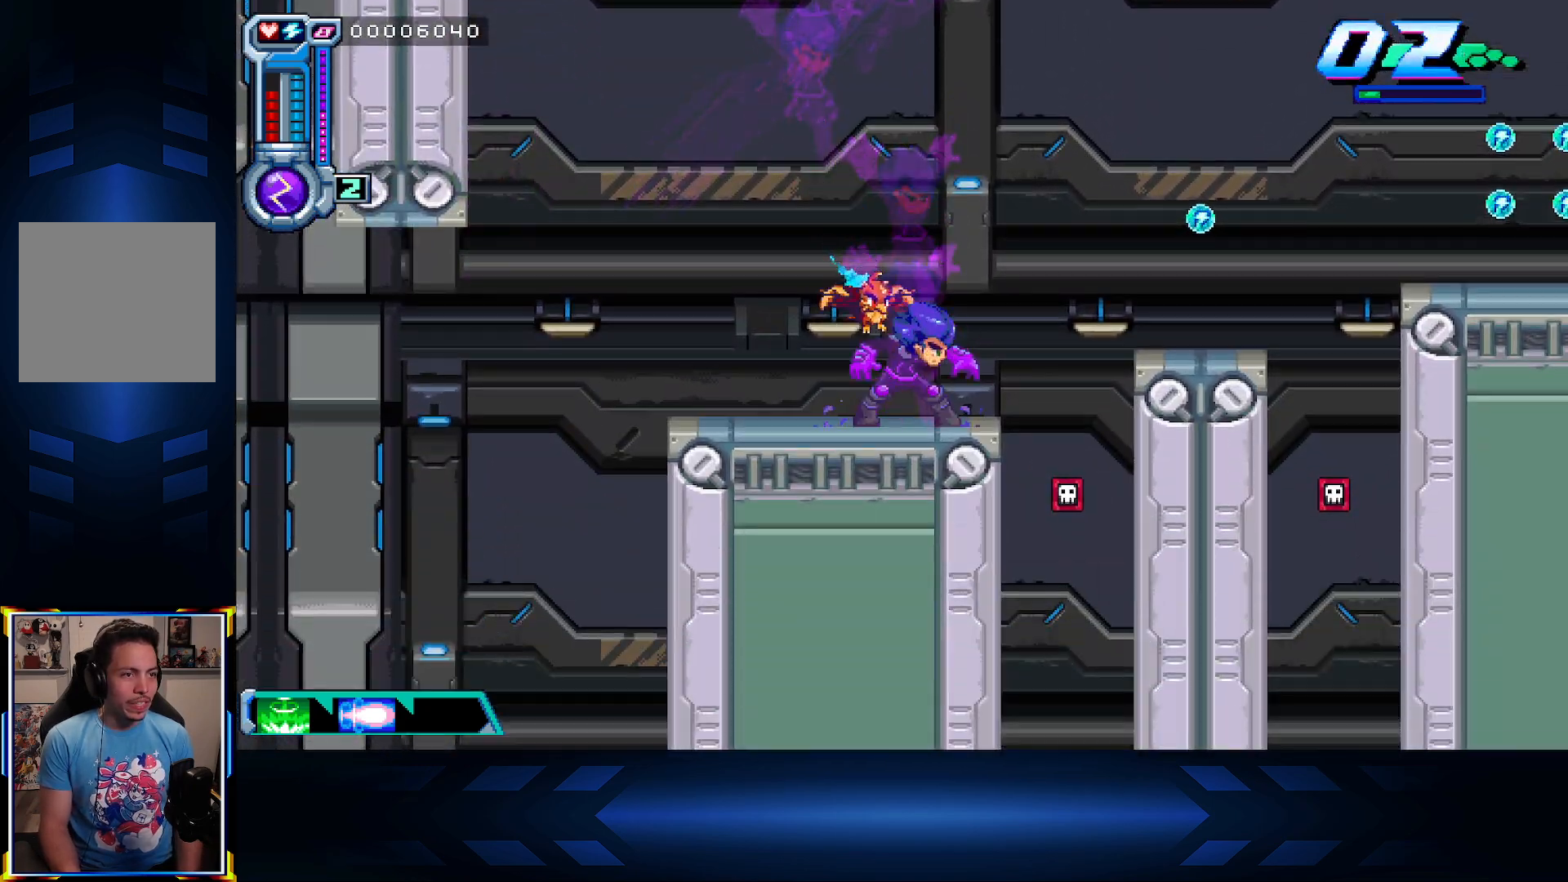
{"dt_ms": 500, "buttons": ["X", "DPAD_UP"], "left_stick": "center", "right_stick": "center", "events": [[167, "DPAD_LEFT", "down"], [250, "DPAD_UP", "down"], [333, "X", "down"], [350, "DPAD_LEFT", "up"], [400, "A", "up"]]}
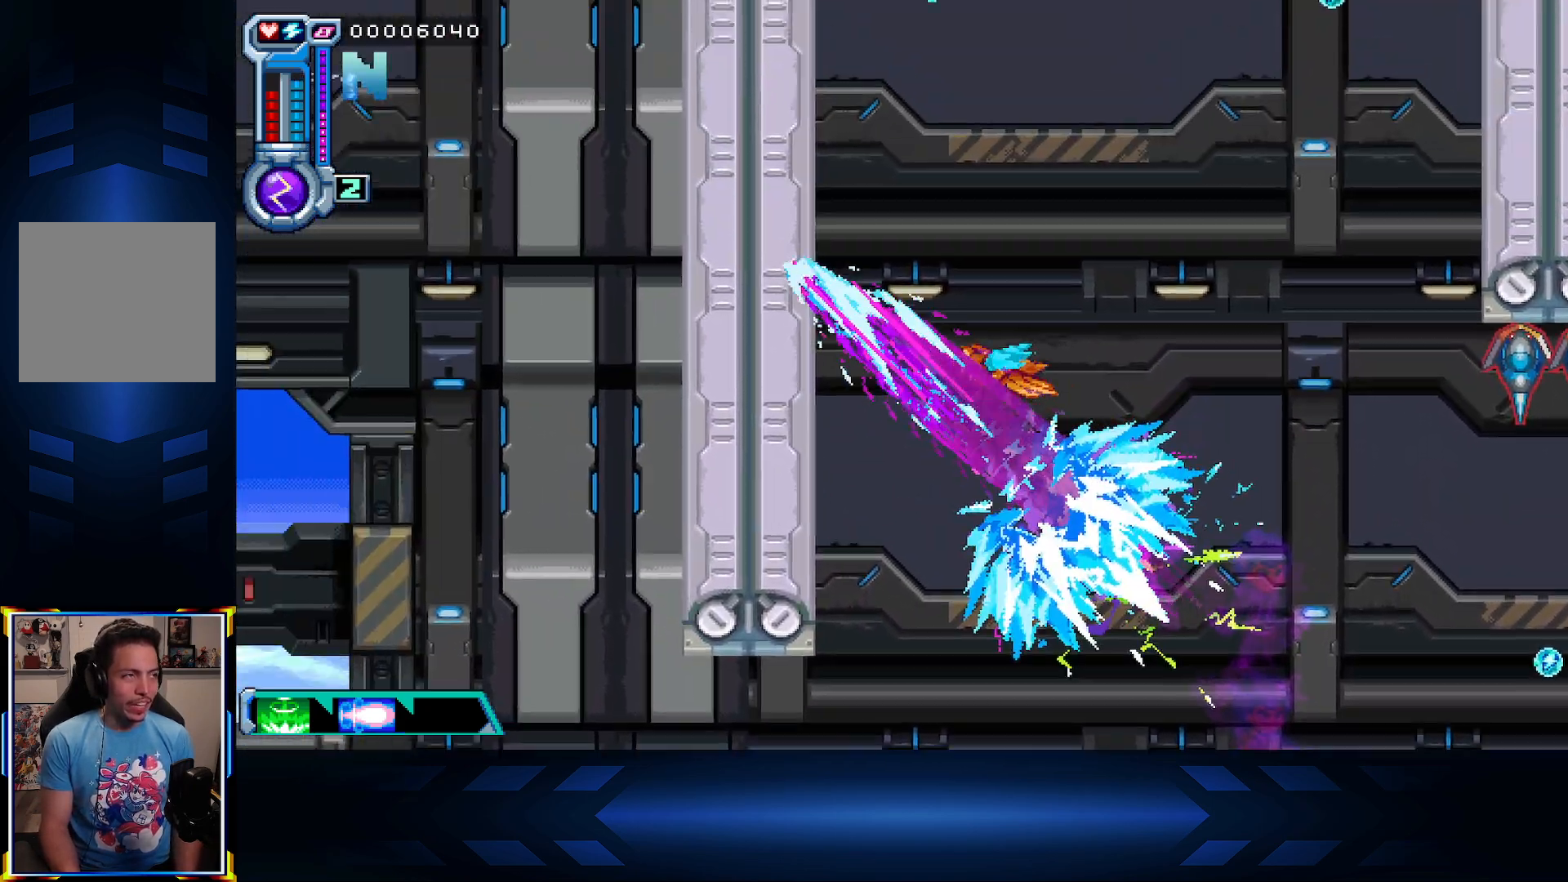
{"dt_ms": 500, "buttons": ["A", "DPAD_LEFT"], "left_stick": "center", "right_stick": "center", "events": [[133, "DPAD_LEFT", "down"], [183, "DPAD_UP", "up"], [200, "X", "up"], [300, "A", "down"]]}
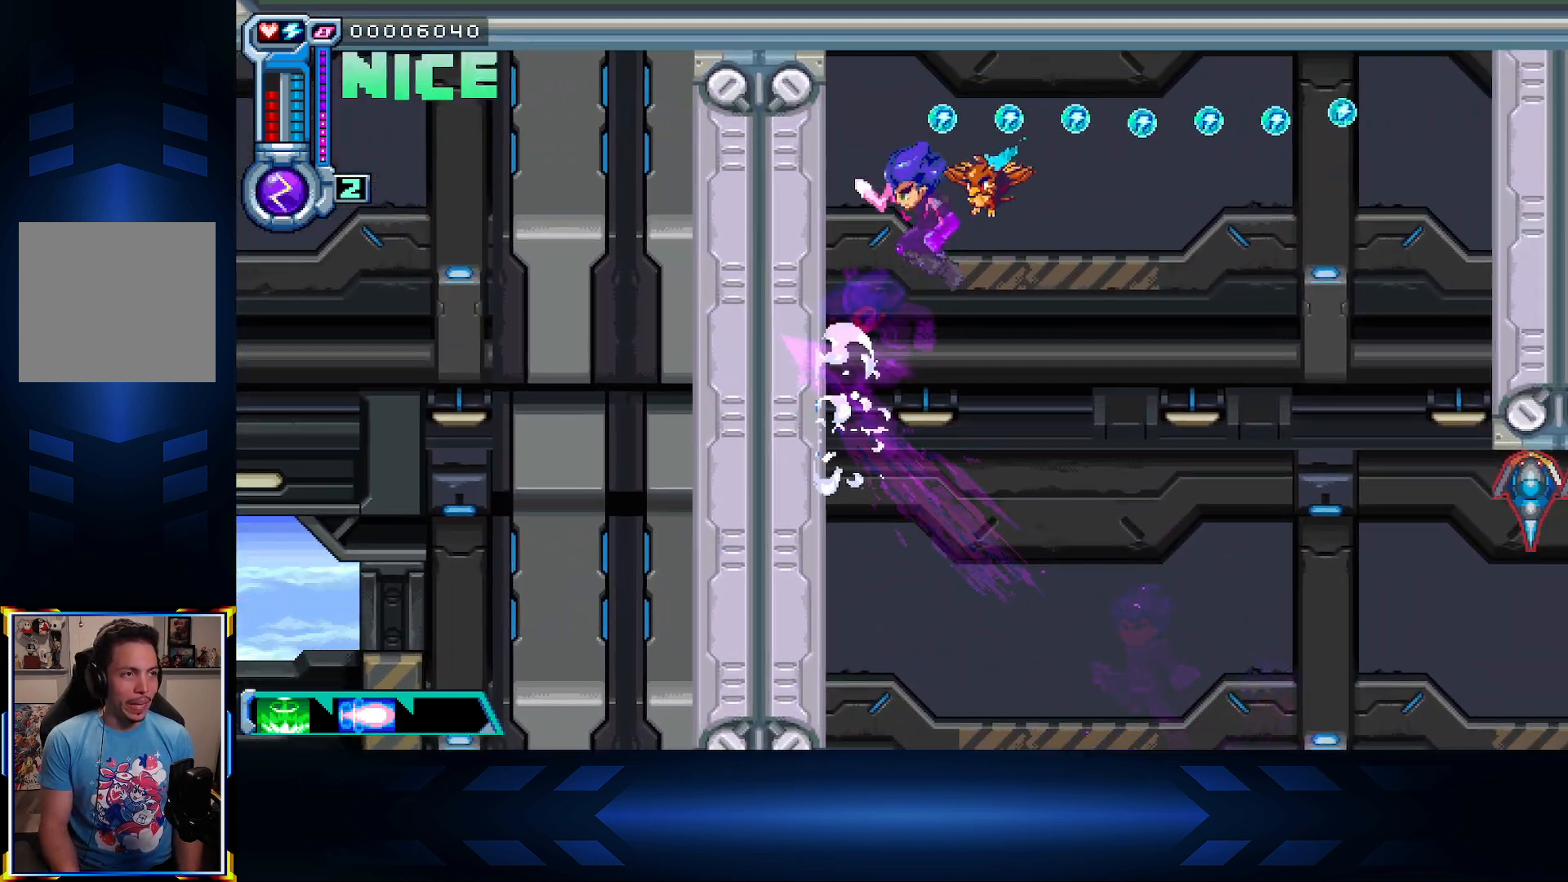
{"dt_ms": 500, "buttons": ["X", "DPAD_RIGHT"], "left_stick": "center", "right_stick": "center", "events": [[150, "A", "up"], [233, "DPAD_LEFT", "up"], [250, "A", "down"], [283, "DPAD_RIGHT", "down"], [350, "X", "down"], [383, "A", "up"]]}
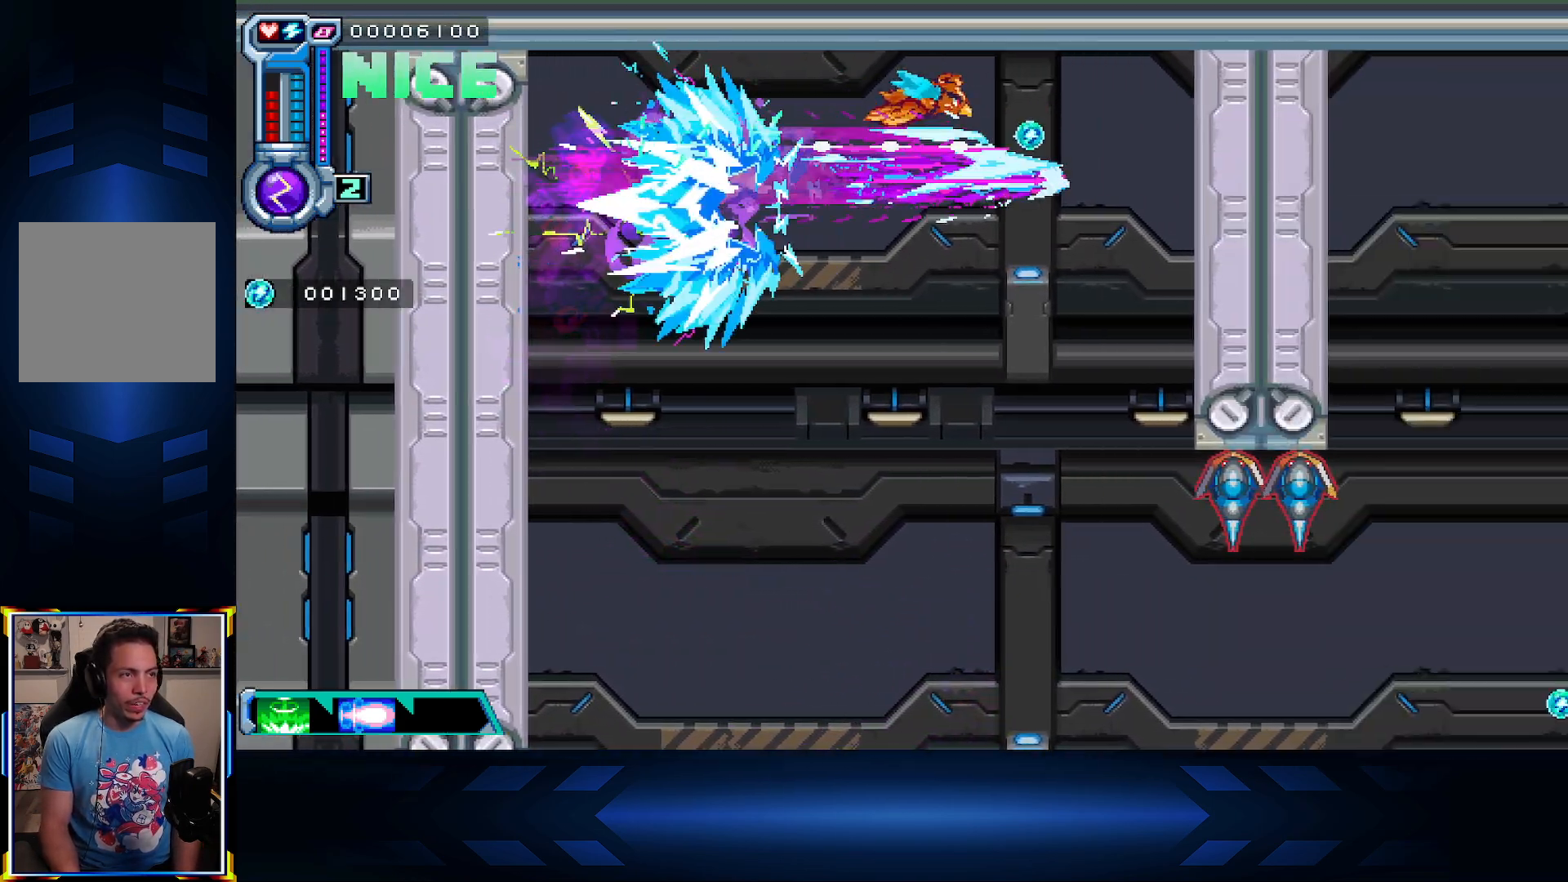
{"dt_ms": 500, "buttons": ["DPAD_LEFT"], "left_stick": "center", "right_stick": "center", "events": [[200, "X", "up"], [333, "DPAD_RIGHT", "up"], [417, "DPAD_LEFT", "down"]]}
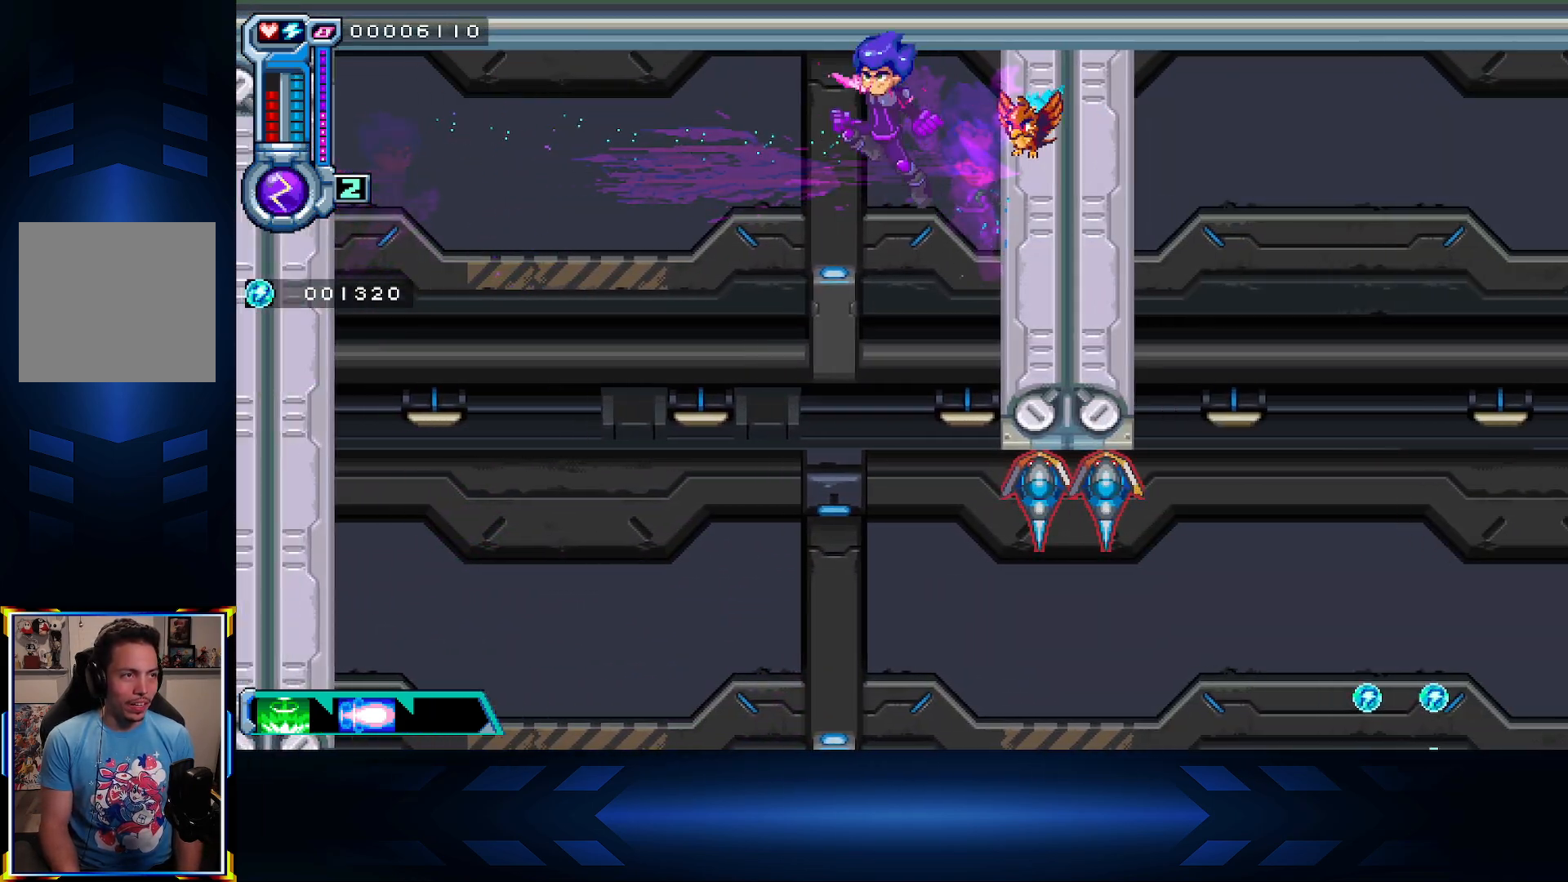
{"dt_ms": 500, "buttons": [], "left_stick": "center", "right_stick": "center", "events": [[117, "DPAD_LEFT", "up"]]}
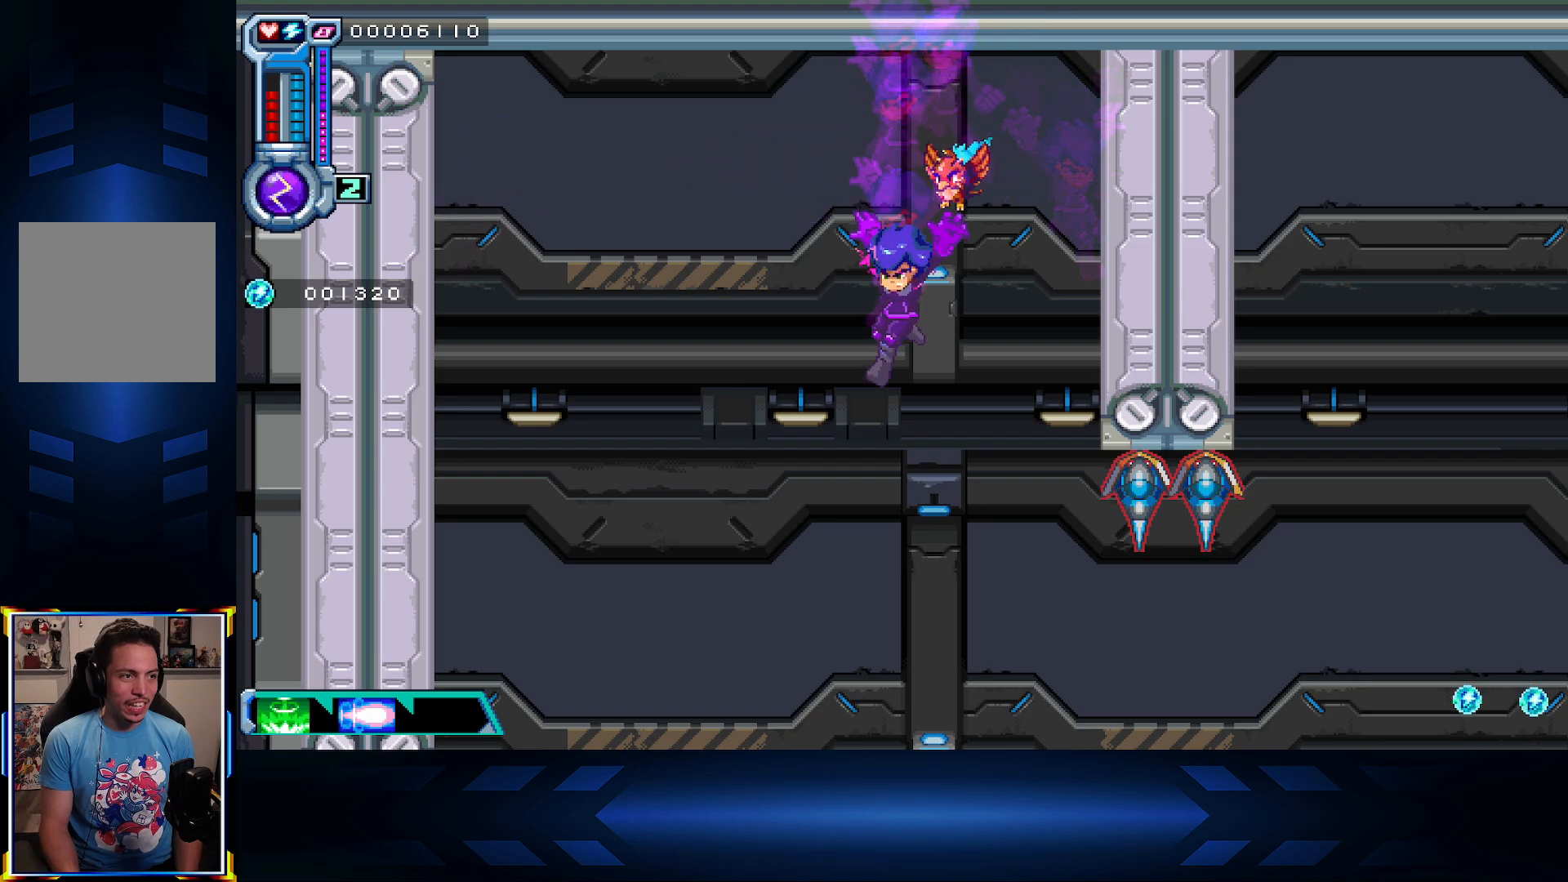
{"dt_ms": 500, "buttons": ["X", "DPAD_RIGHT"], "left_stick": "center", "right_stick": "center", "events": [[150, "DPAD_RIGHT", "down"], [250, "X", "down"]]}
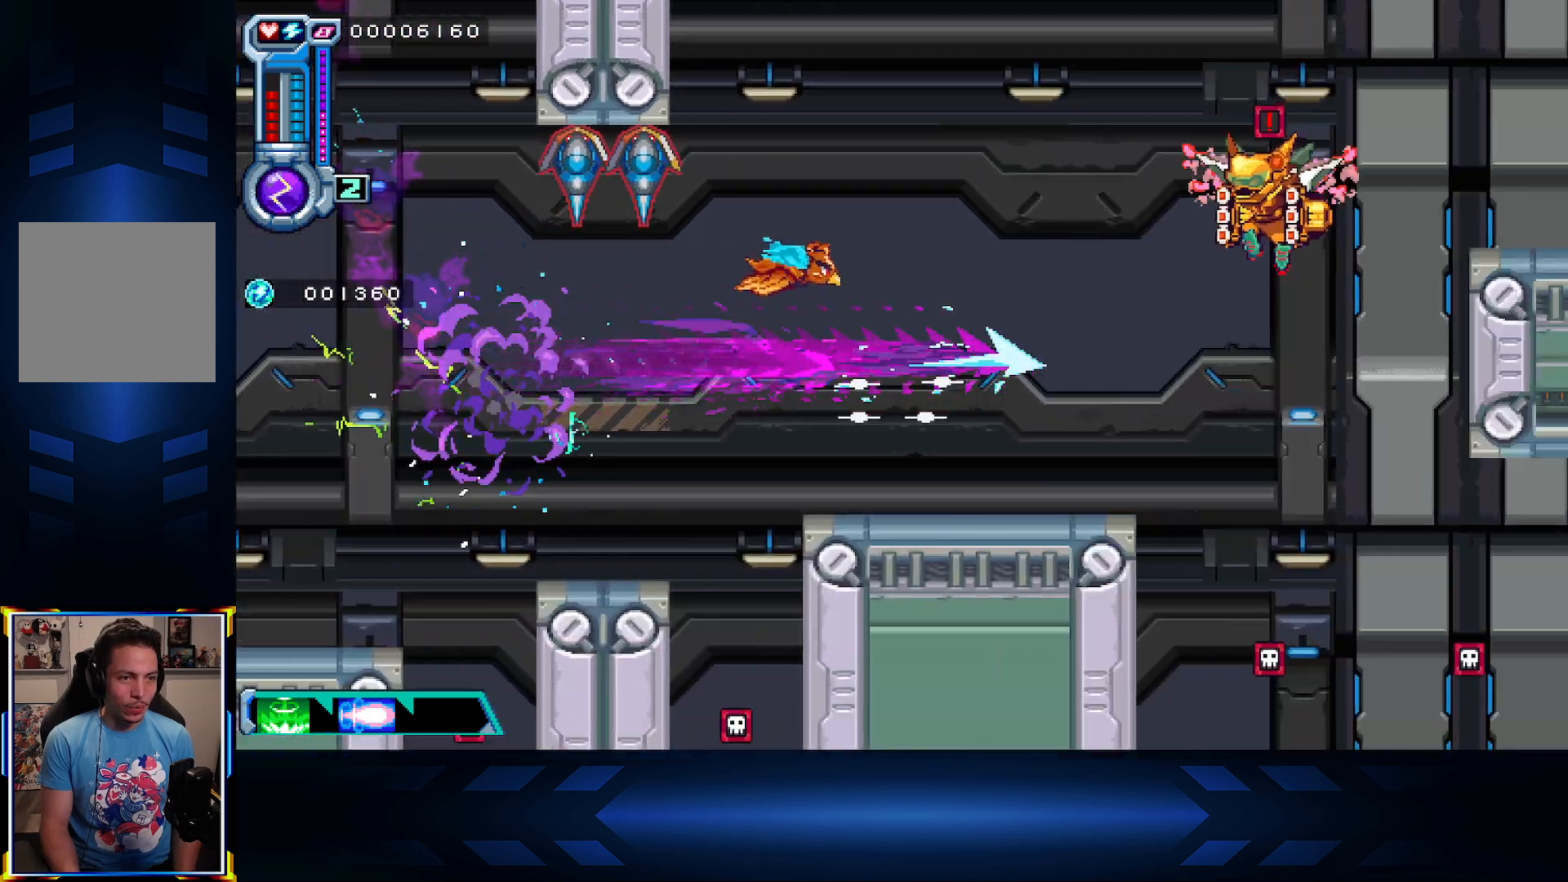
{"dt_ms": 500, "buttons": ["A"], "left_stick": "center", "right_stick": "center", "events": [[67, "X", "up"], [133, "DPAD_RIGHT", "up"], [333, "A", "down"]]}
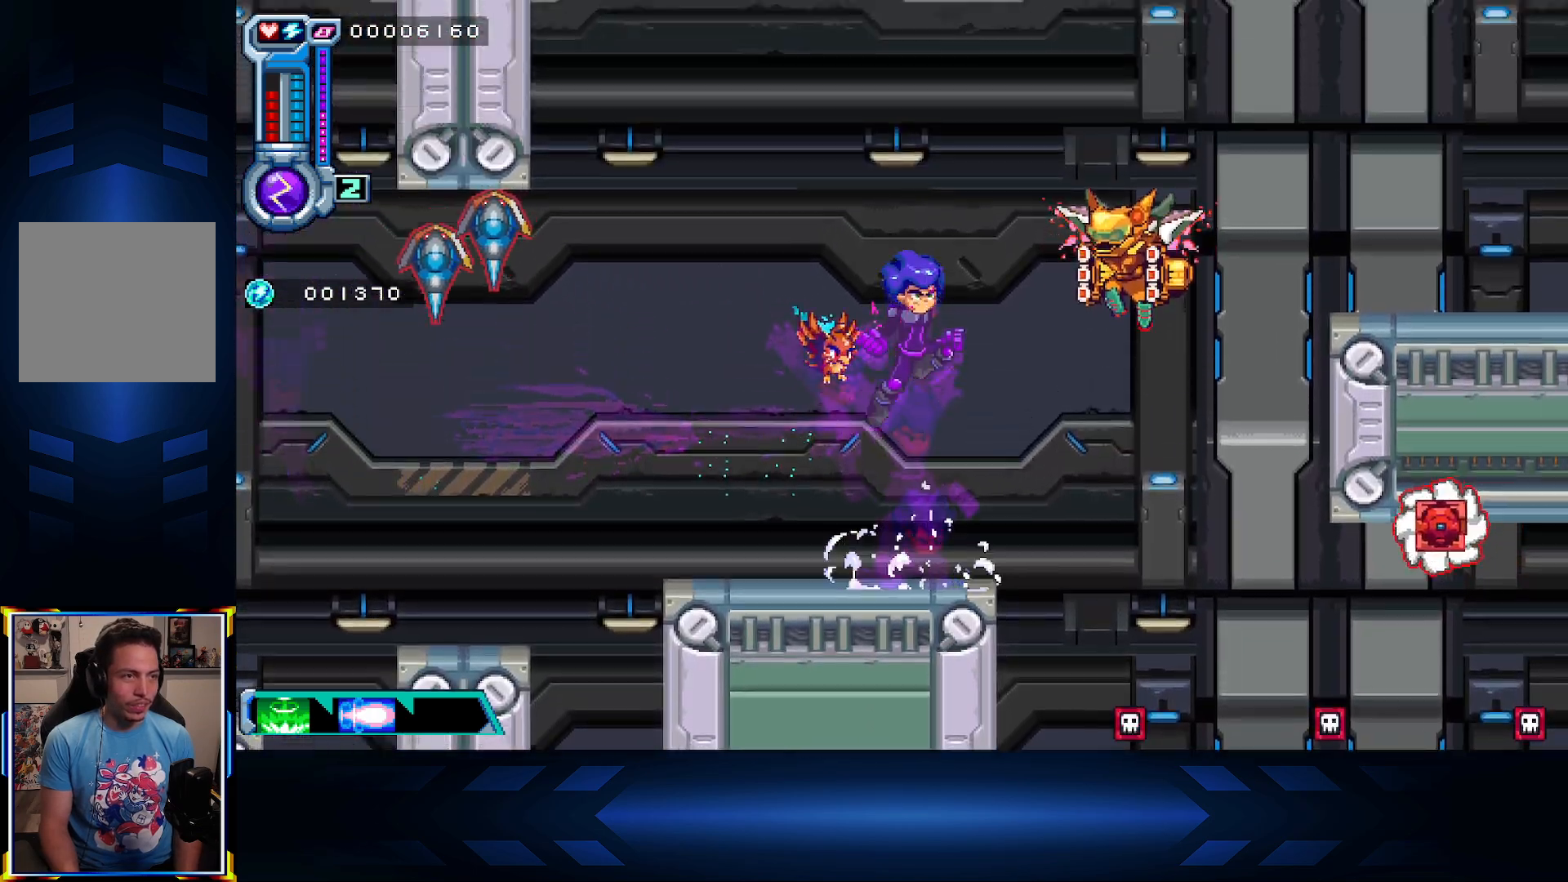
{"dt_ms": 500, "buttons": ["B"], "left_stick": "center", "right_stick": "center", "events": [[117, "DPAD_RIGHT", "down"], [117, "X", "down"], [183, "A", "up"], [267, "X", "up"], [317, "DPAD_RIGHT", "up"], [333, "B", "down"]]}
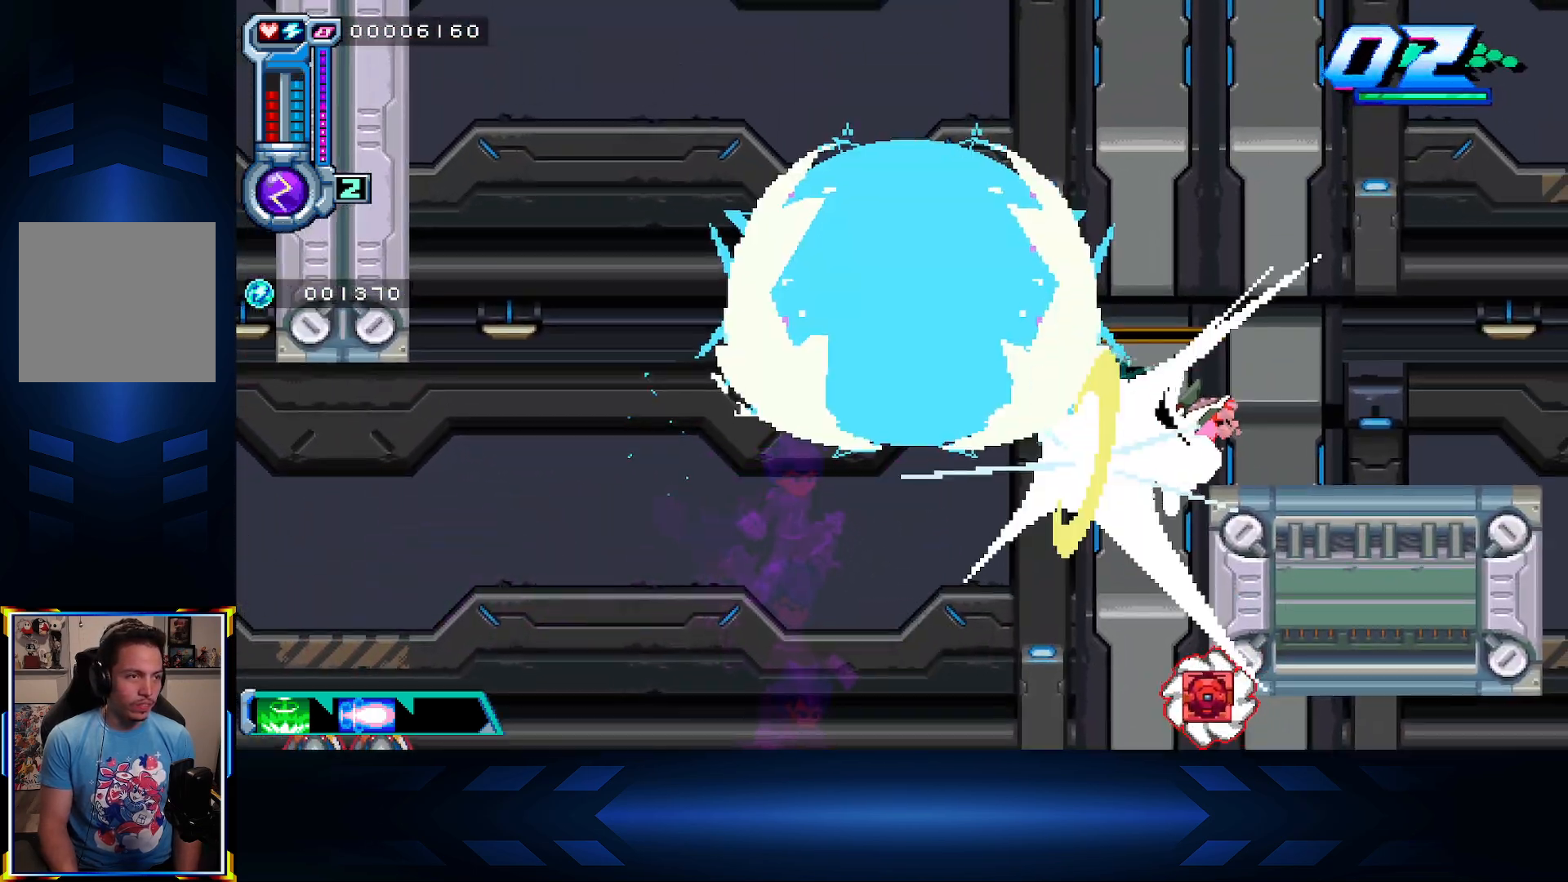
{"dt_ms": 500, "buttons": ["DPAD_RIGHT"], "left_stick": "center", "right_stick": "center", "events": [[33, "B", "up"], [150, "DPAD_RIGHT", "down"]]}
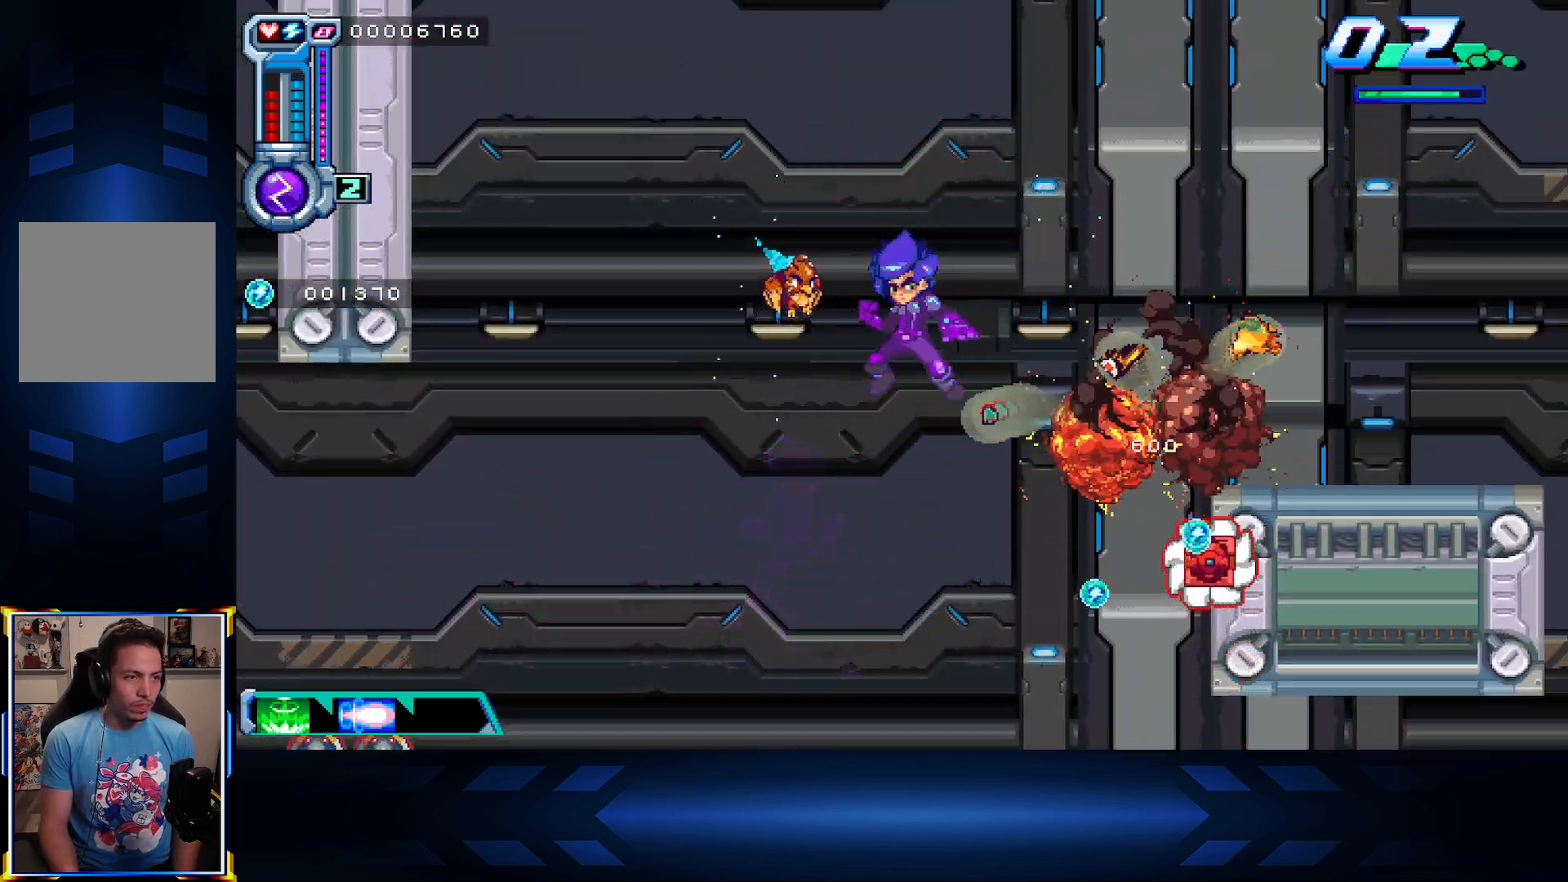
{"dt_ms": 500, "buttons": ["DPAD_LEFT"], "left_stick": "center", "right_stick": "center", "events": [[100, "X", "down"], [267, "X", "up"], [367, "DPAD_RIGHT", "up"], [417, "DPAD_LEFT", "down"]]}
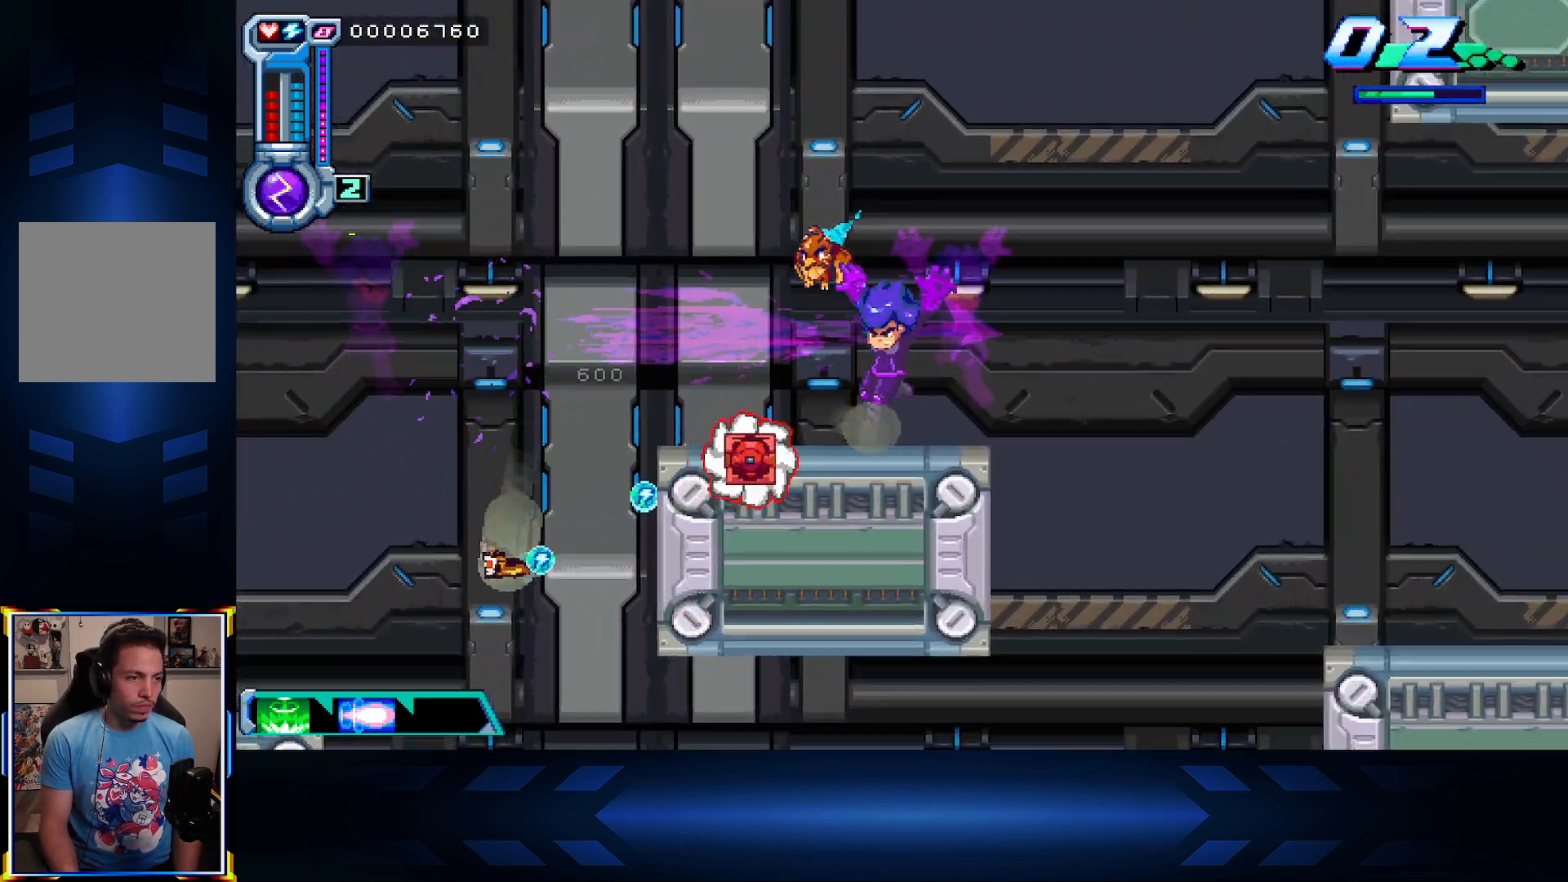
{"dt_ms": 500, "buttons": ["DPAD_RIGHT"], "left_stick": "center", "right_stick": "center", "events": [[50, "DPAD_LEFT", "up"], [100, "DPAD_RIGHT", "down"], [133, "A", "down"], [400, "A", "up"]]}
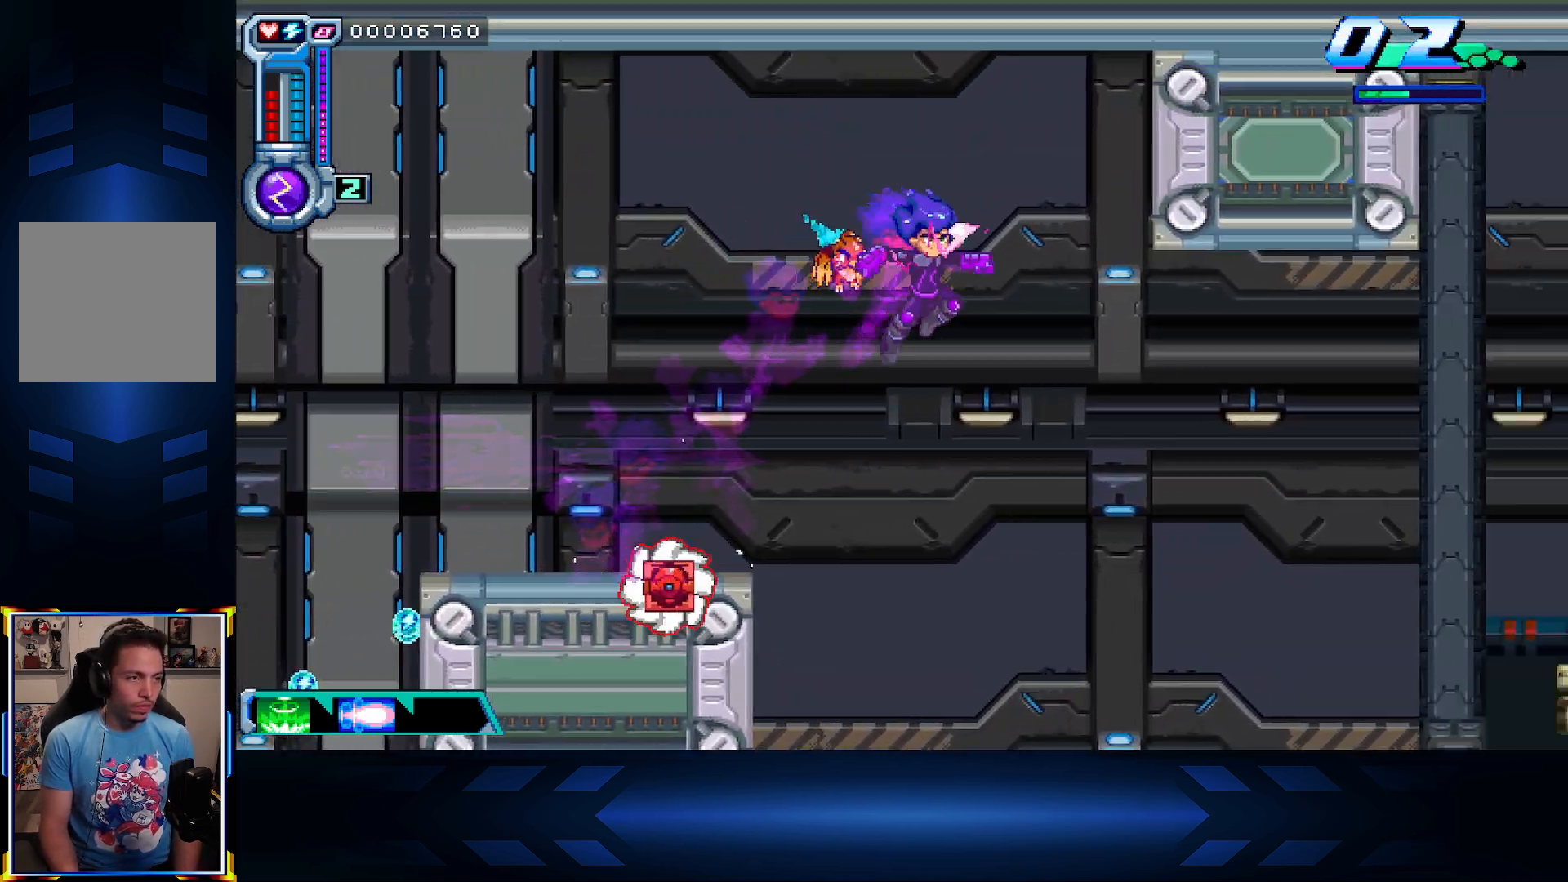
{"dt_ms": 500, "buttons": ["DPAD_LEFT"], "left_stick": "center", "right_stick": "center", "events": [[17, "X", "down"], [317, "DPAD_RIGHT", "up"], [317, "X", "up"], [383, "DPAD_LEFT", "down"]]}